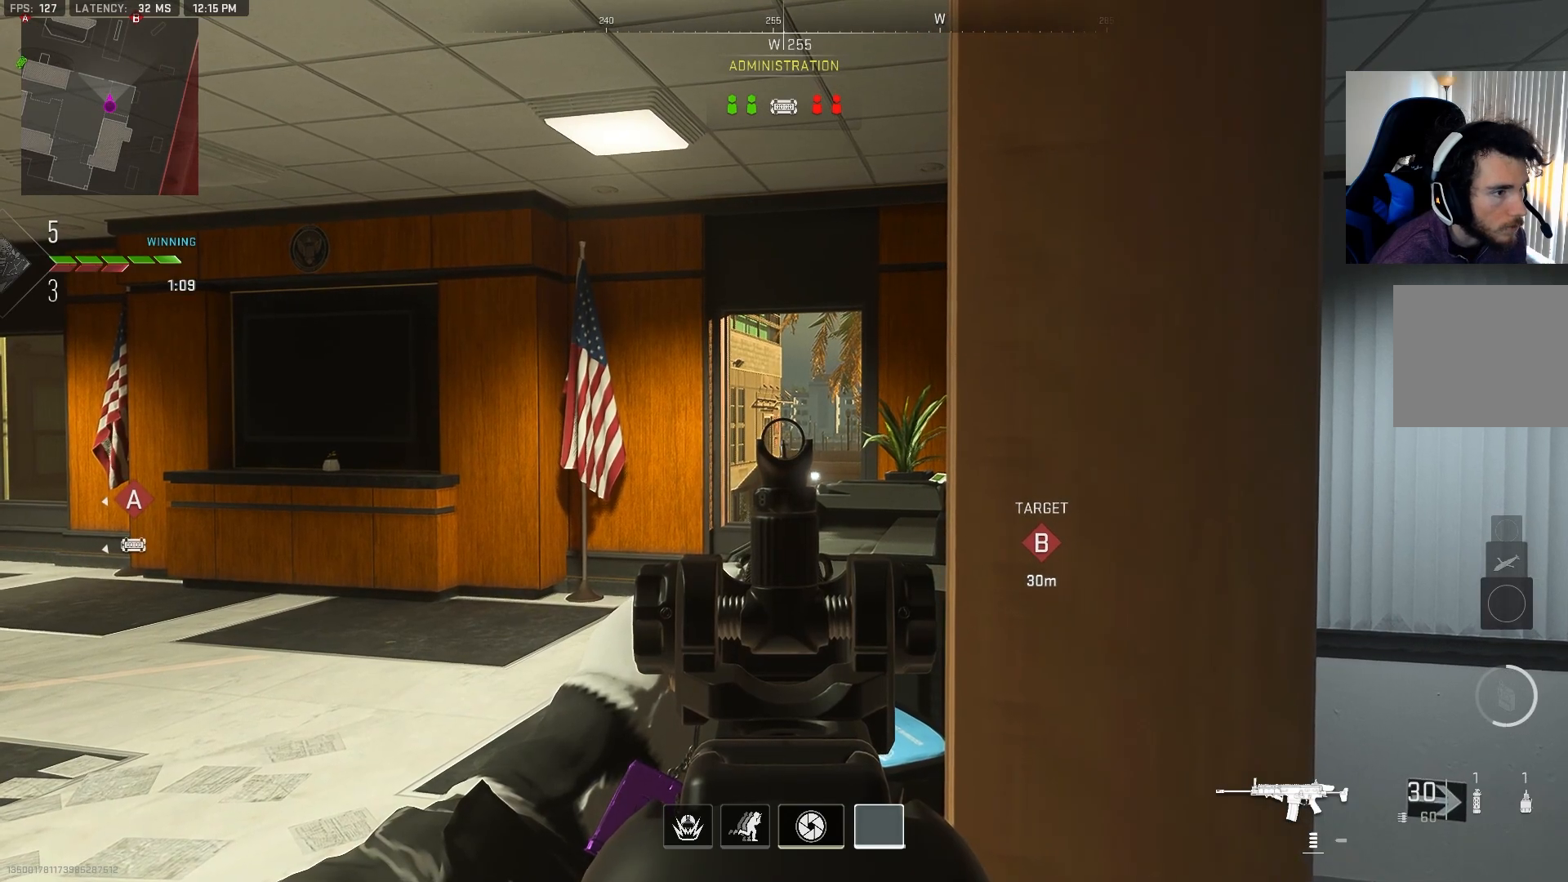
Gameplay with a controller (PlayStation layout); each line is a JSON object with the inputs held at the frame after it. "events" lists button and stick changes between this image and that frame as [ms after this image, input, new state], when the widget could be followed in between.
{"buttons": ["L2"], "left_stick": "center", "right_stick": "center", "events": [[183, "right_stick", "center"]]}
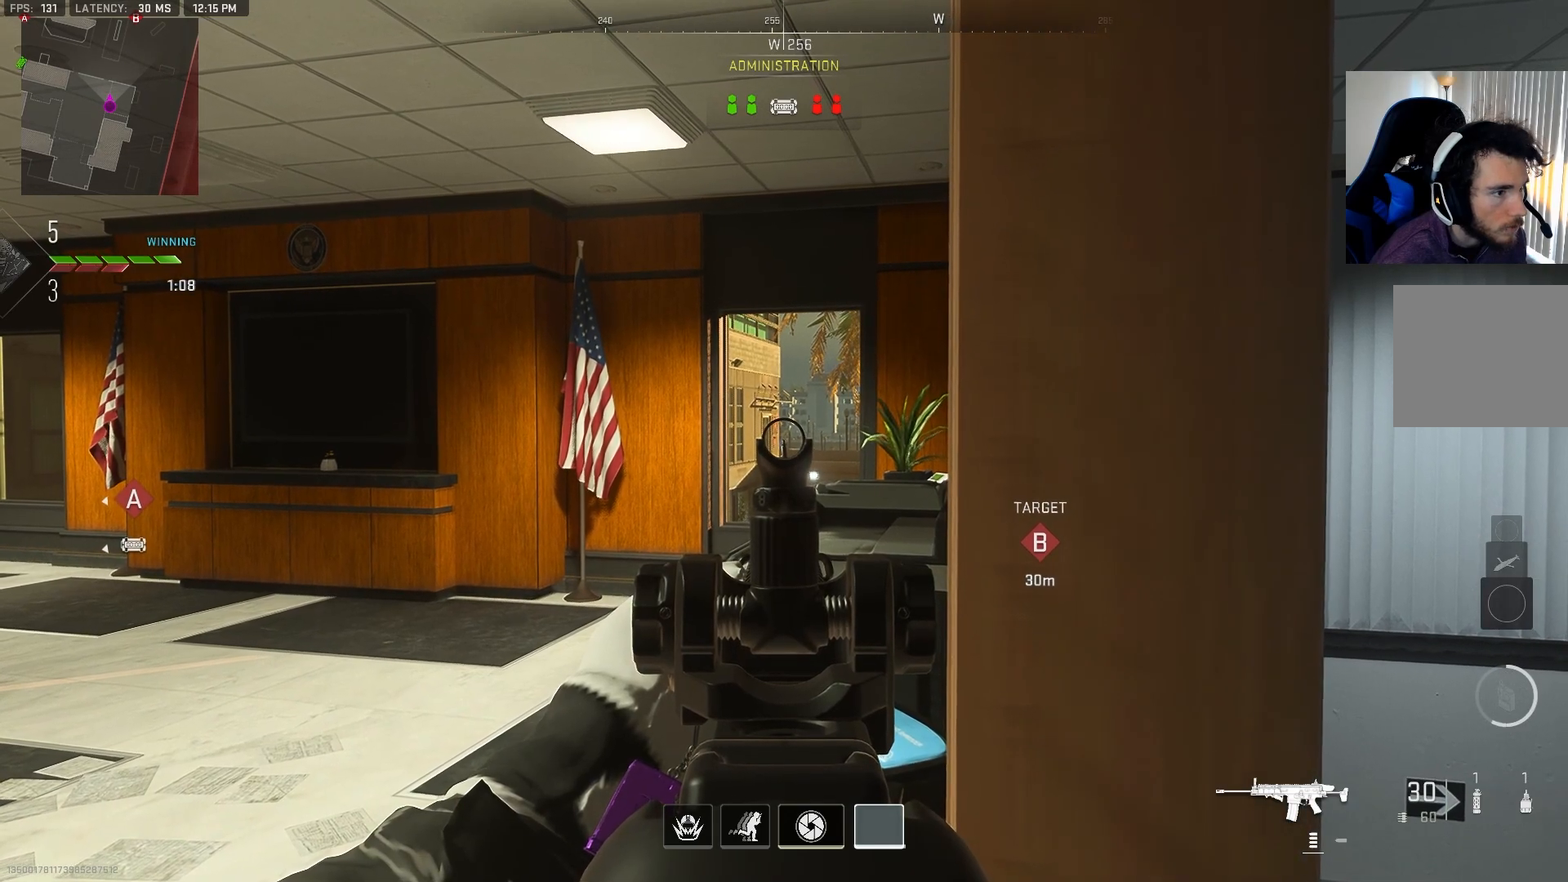
{"buttons": ["L2"], "left_stick": "center", "right_stick": "center", "events": []}
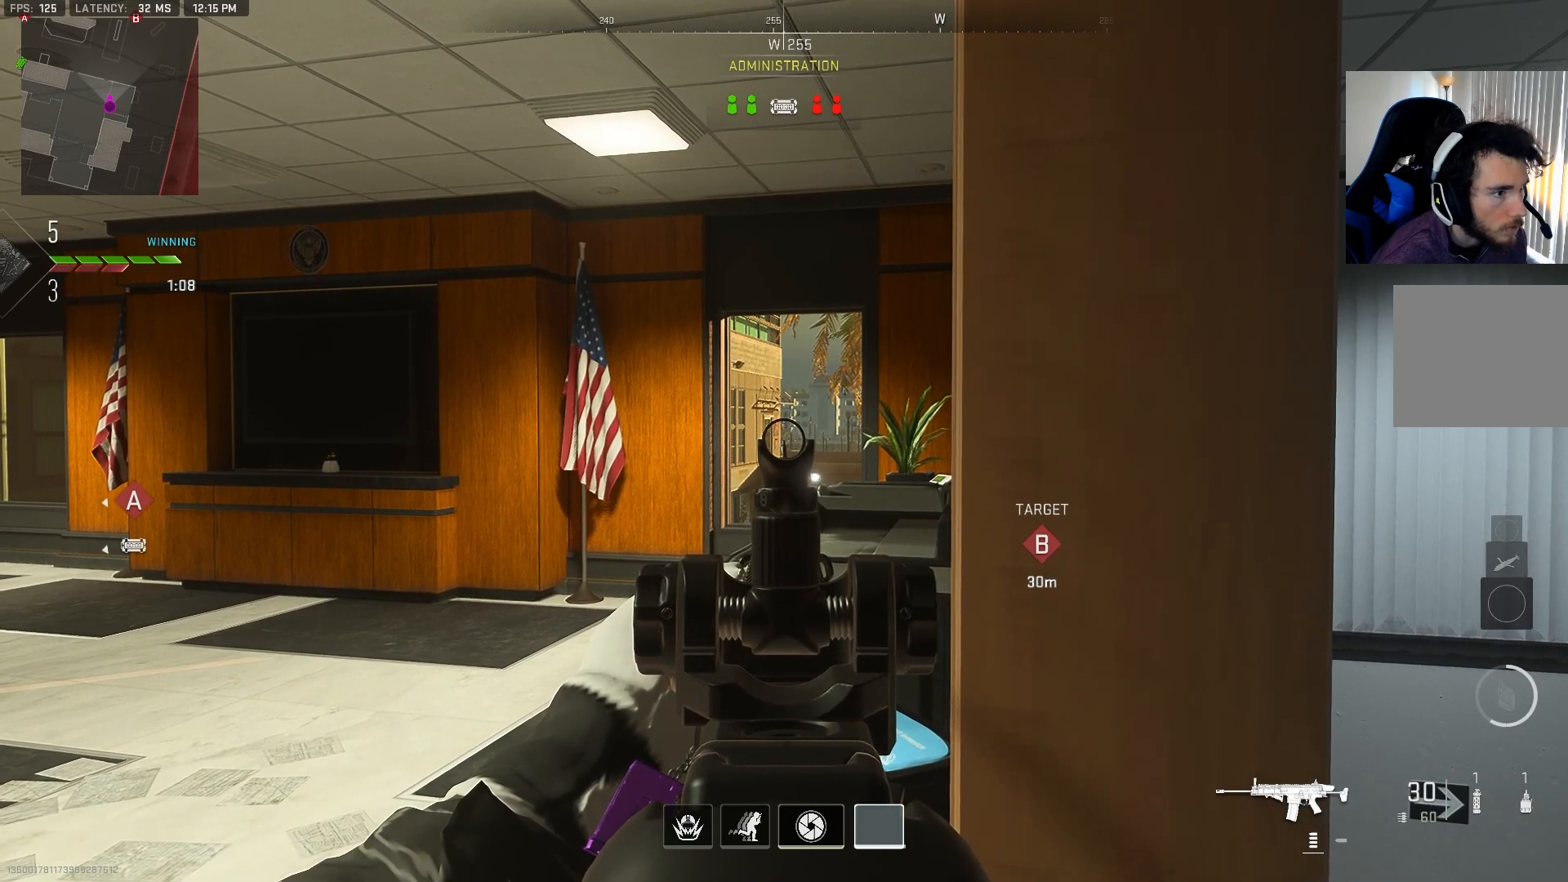
{"buttons": ["L2"], "left_stick": "up-left", "right_stick": "right", "events": [[433, "right_stick", "down-right"], [467, "left_stick", "up-left"], [483, "right_stick", "right"]]}
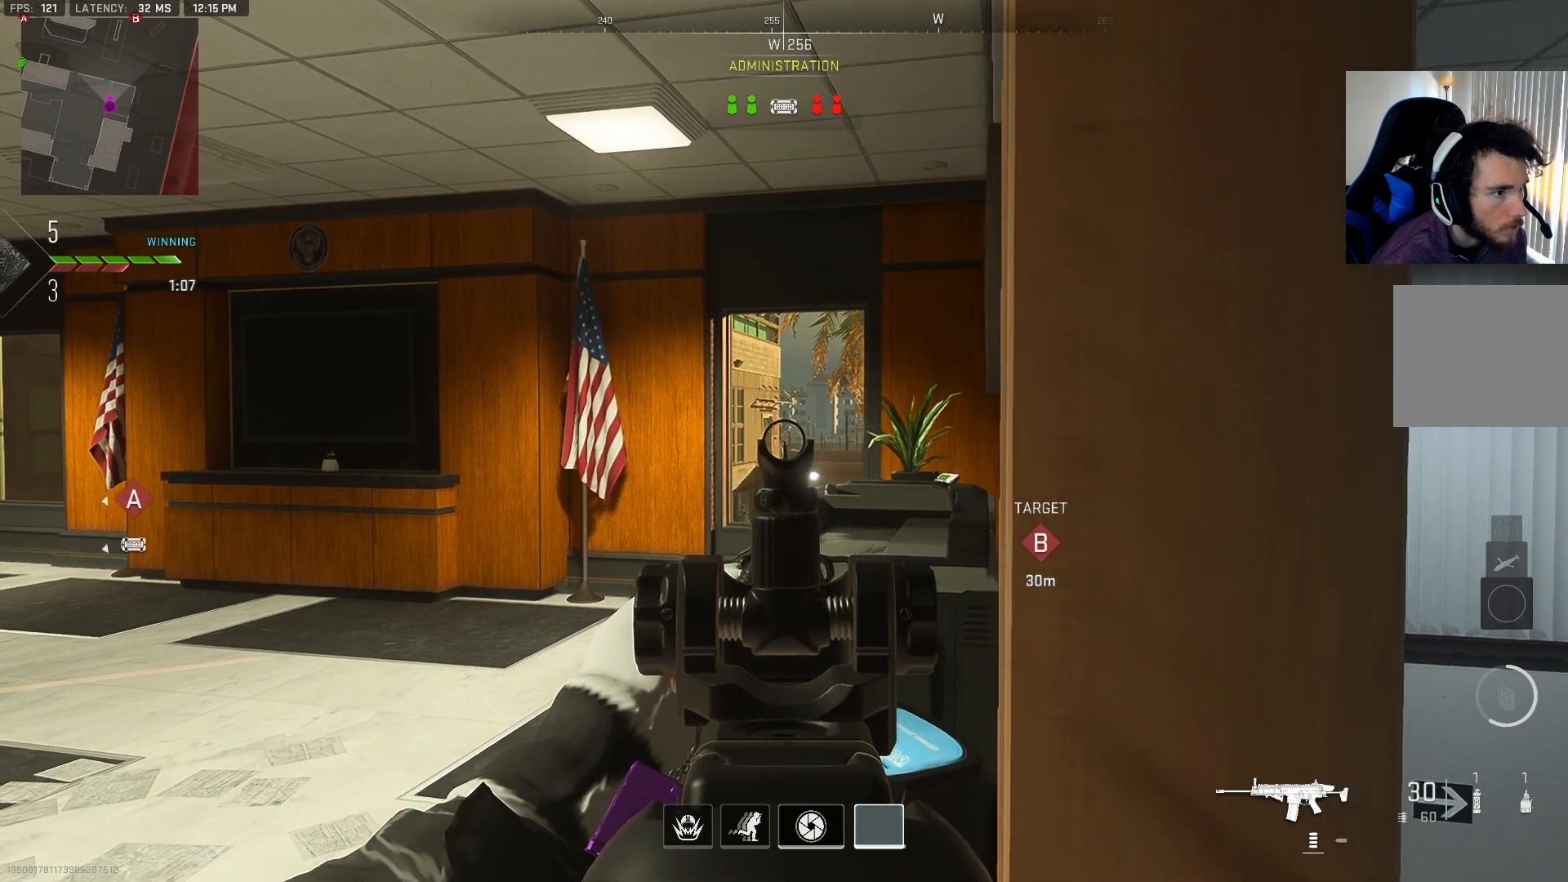
{"buttons": ["L2"], "left_stick": "up-left", "right_stick": "down-right", "events": [[83, "right_stick", "center"], [133, "right_stick", "down-right"]]}
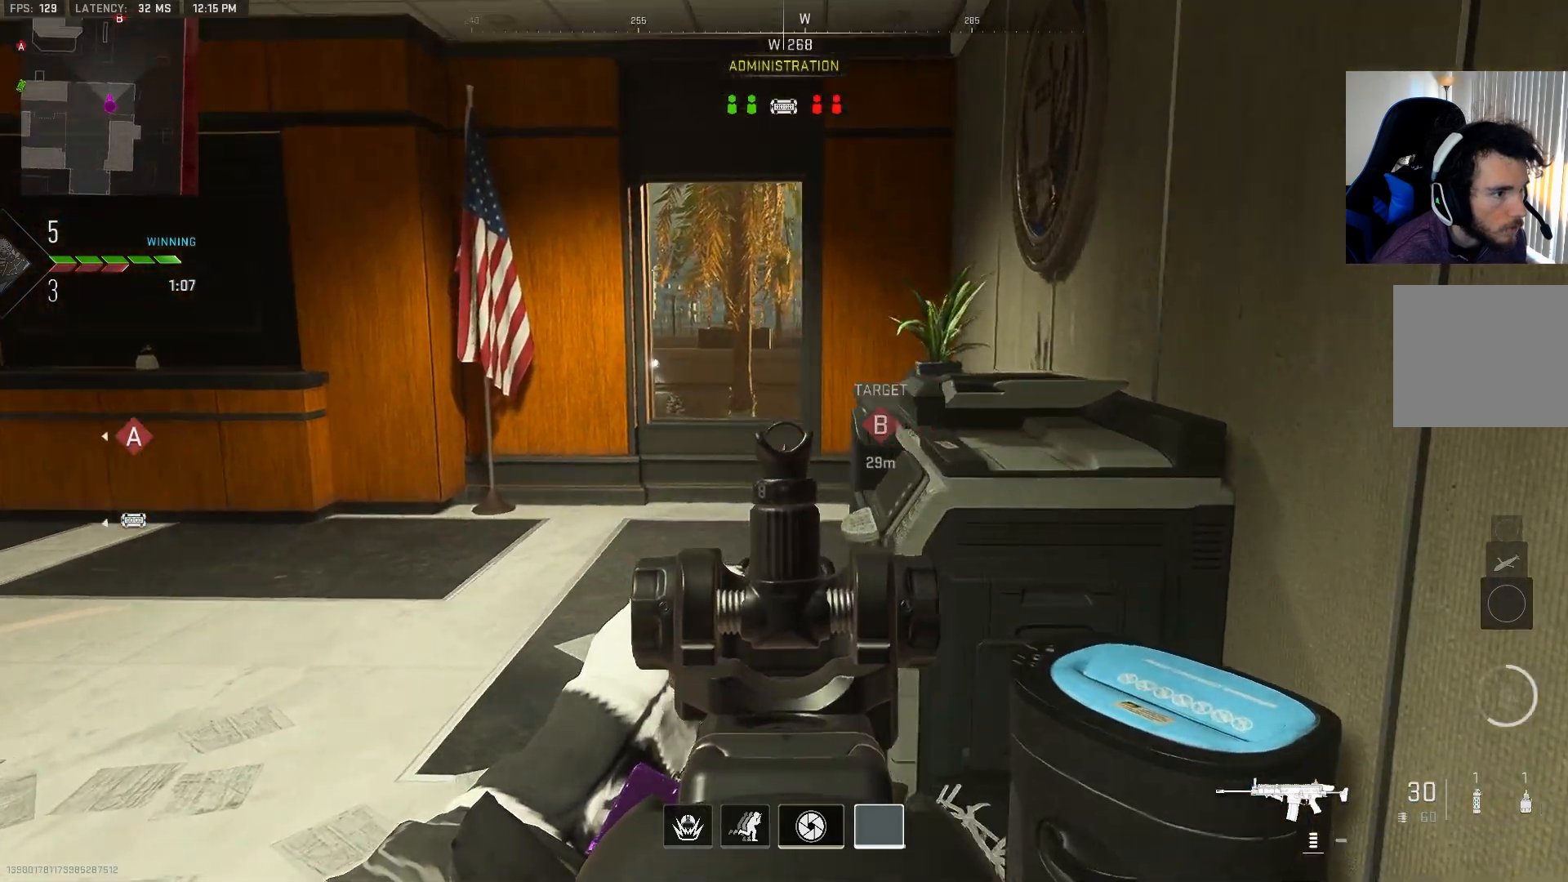
{"buttons": ["L2"], "left_stick": "up-left", "right_stick": "right", "events": [[33, "right_stick", "center"], [100, "right_stick", "right"]]}
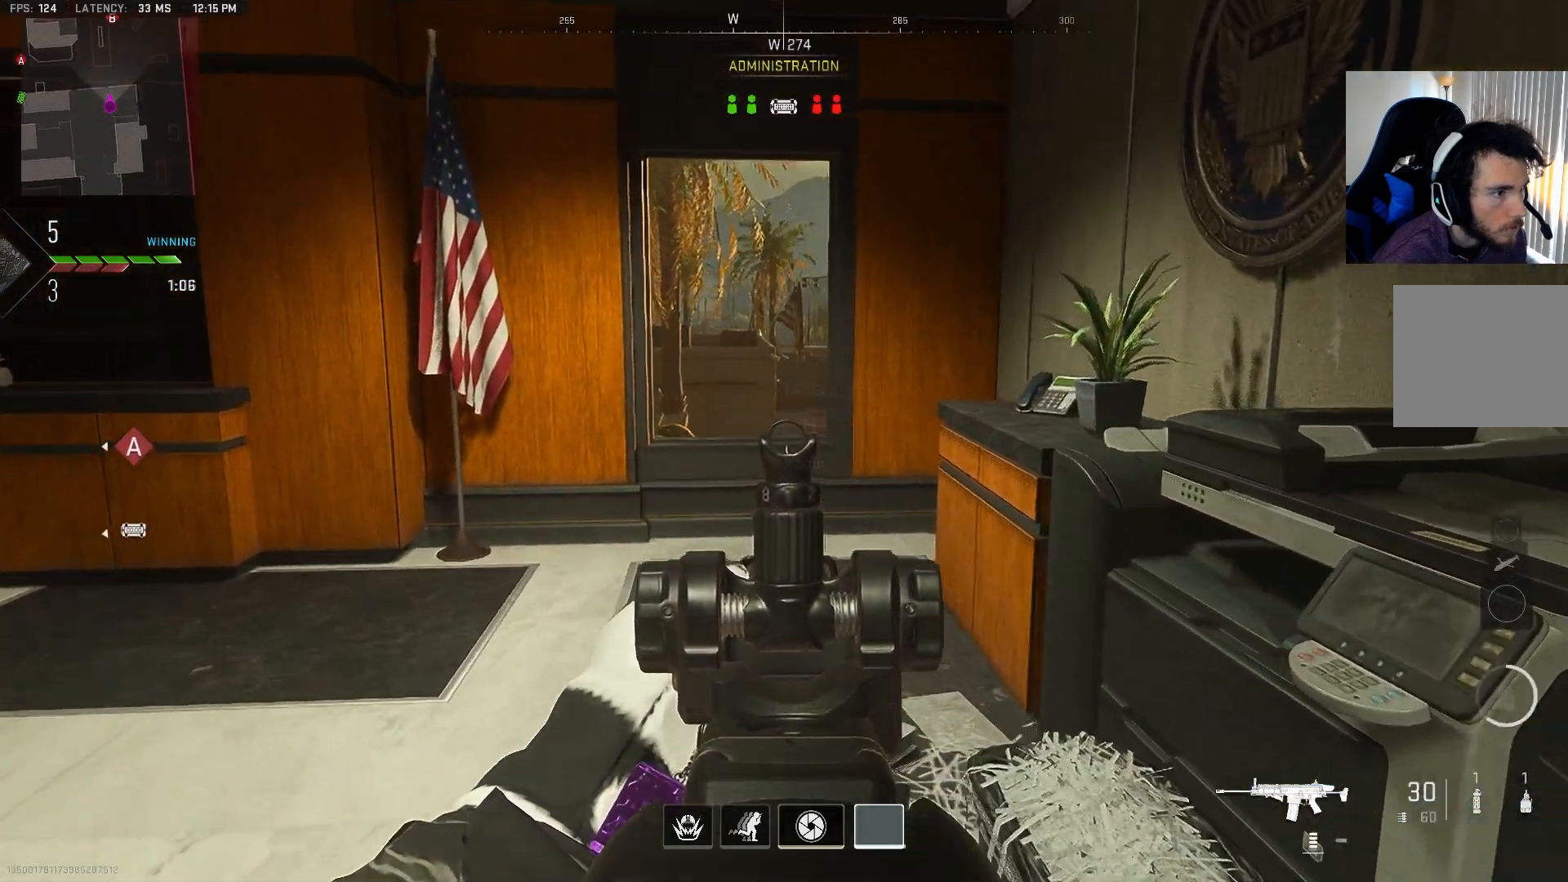
{"buttons": ["L2"], "left_stick": "up-left", "right_stick": "right", "events": [[17, "right_stick", "center"], [200, "right_stick", "right"]]}
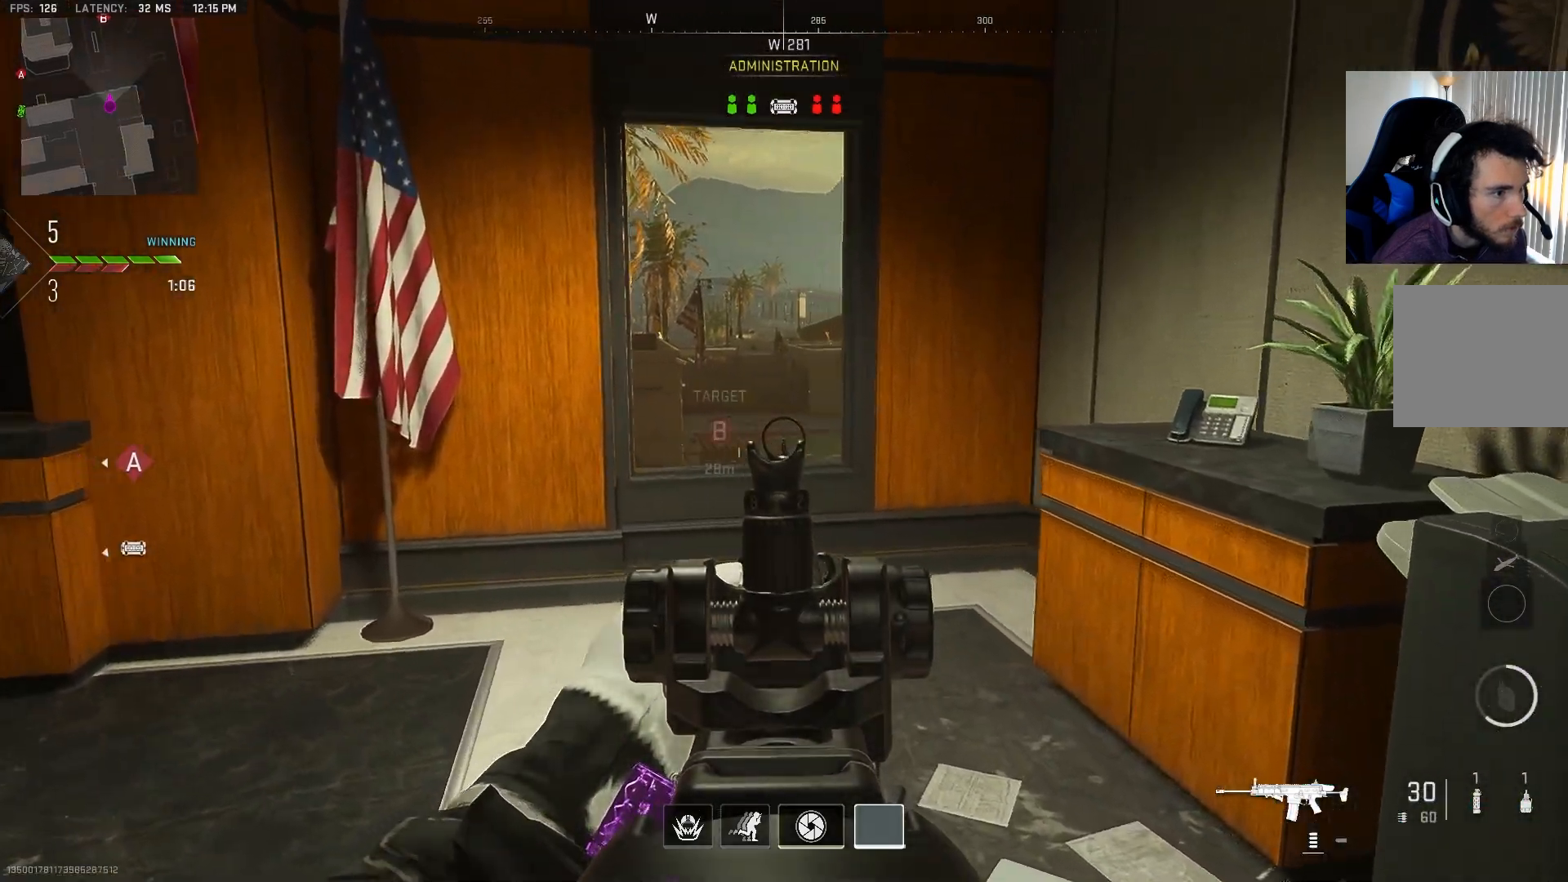
{"buttons": ["L2"], "left_stick": "up-left", "right_stick": "right", "events": [[150, "right_stick", "center"], [250, "right_stick", "right"]]}
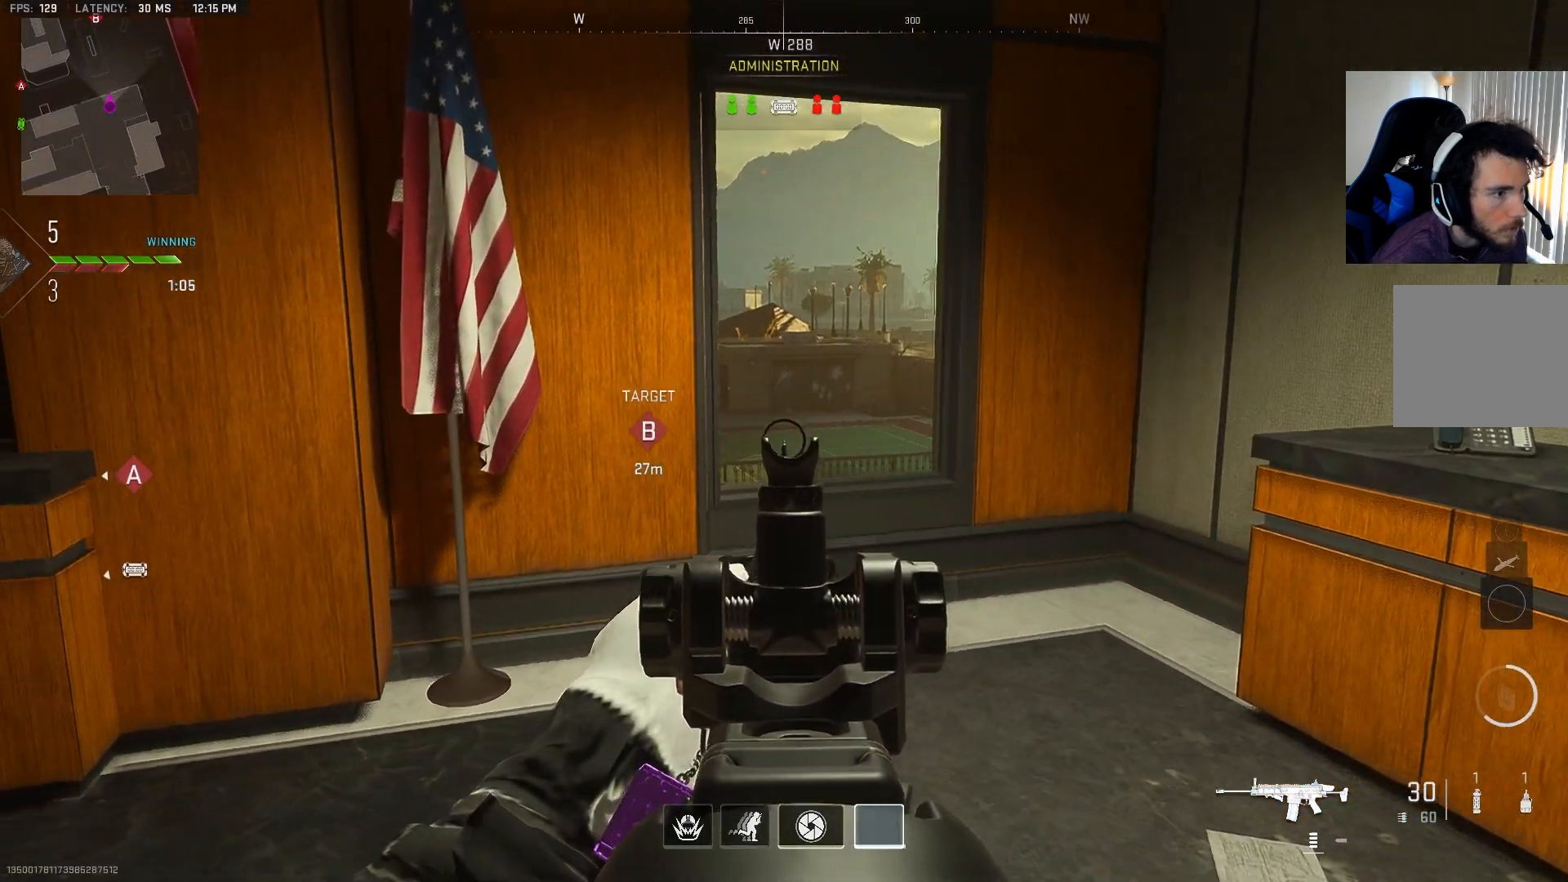
{"buttons": ["L2"], "left_stick": "up-right", "right_stick": "left", "events": [[100, "left_stick", "up-right"], [117, "right_stick", "center"], [233, "right_stick", "left"]]}
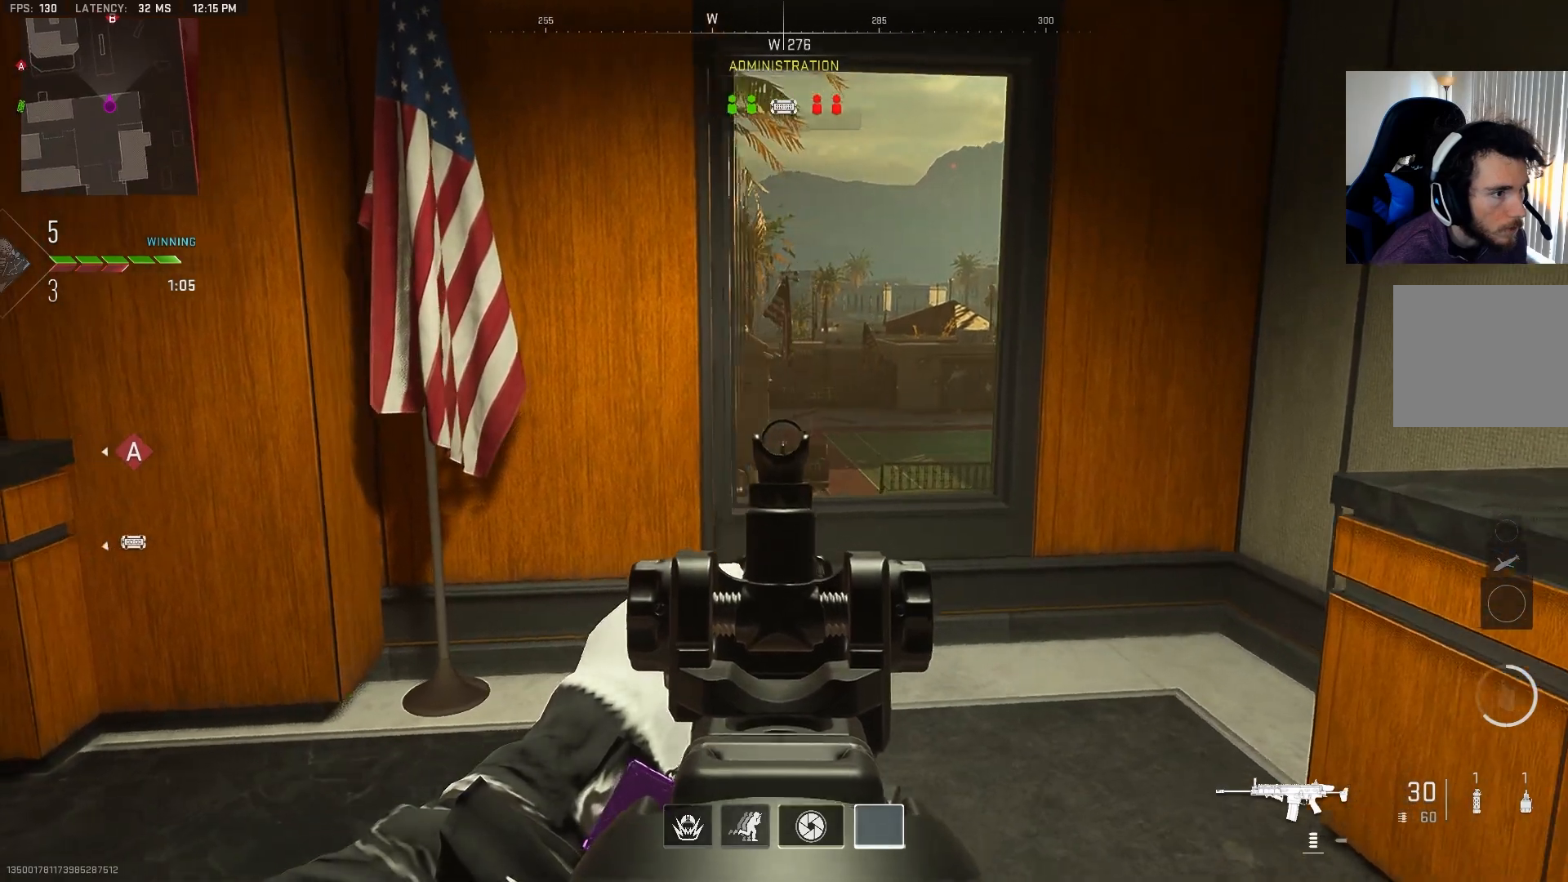
{"buttons": ["L2"], "left_stick": "right", "right_stick": "center", "events": [[117, "right_stick", "center"], [367, "right_stick", "left"], [400, "left_stick", "right"], [483, "right_stick", "center"]]}
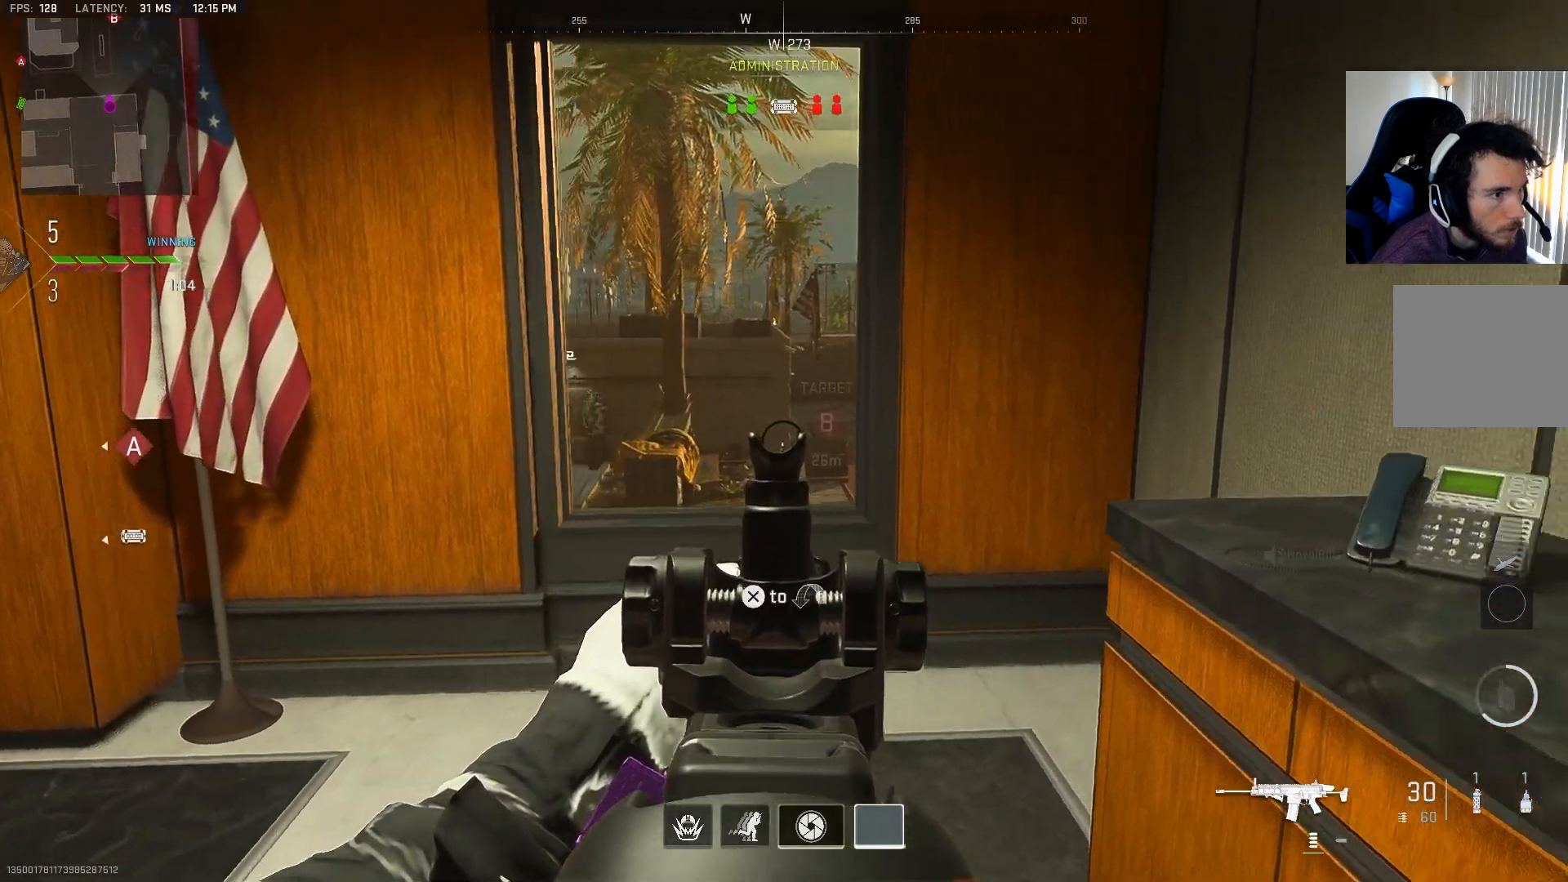
{"buttons": ["L2"], "left_stick": "up", "right_stick": "center", "events": [[100, "left_stick", "center"], [200, "left_stick", "left"], [433, "left_stick", "up"]]}
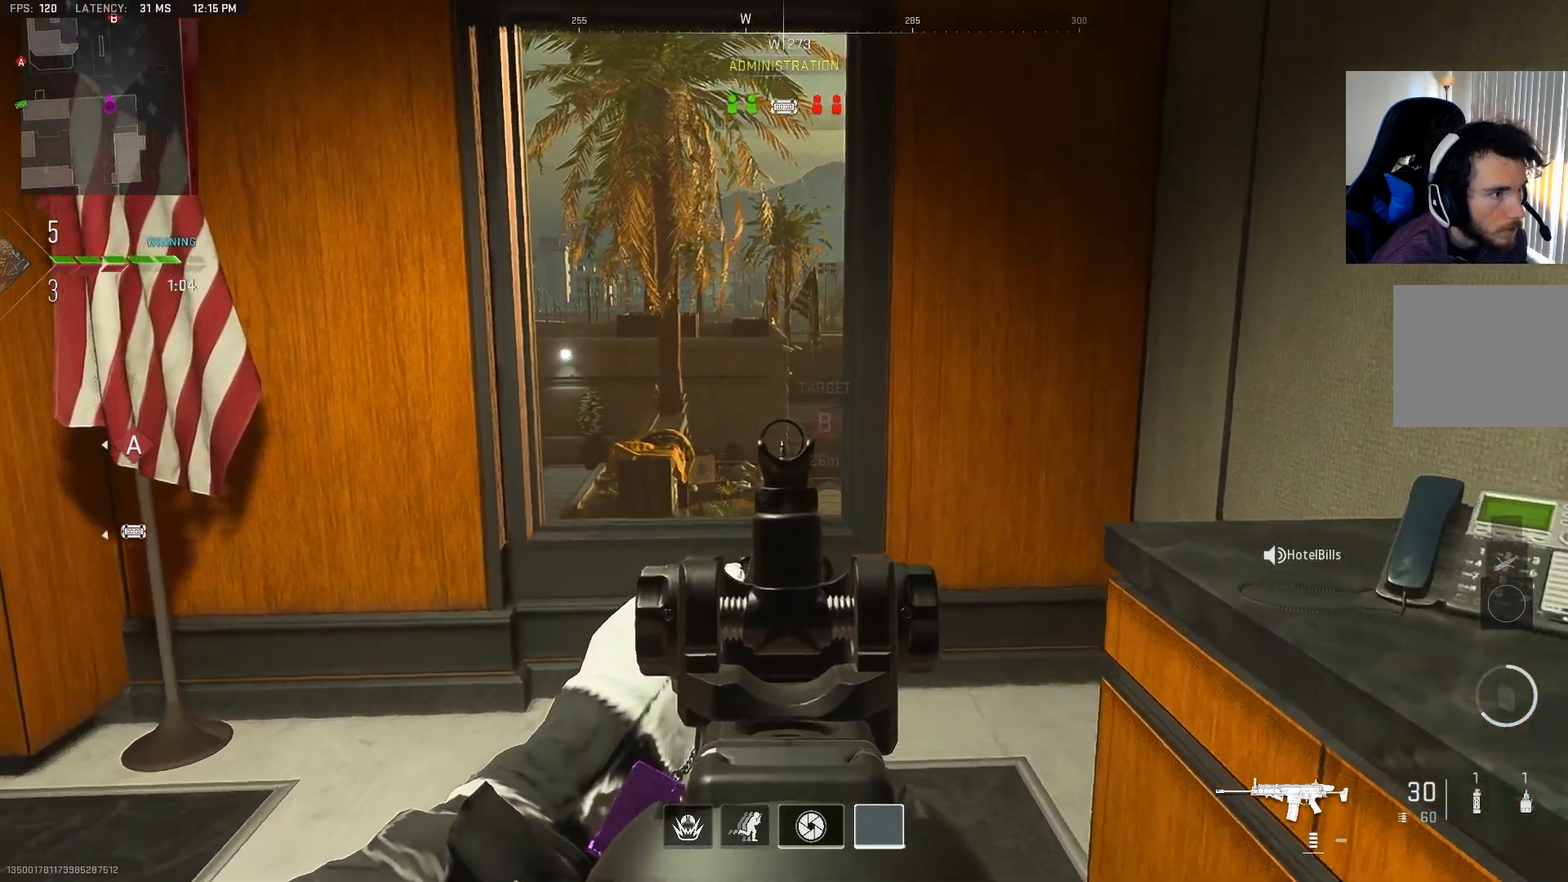
{"buttons": ["L2"], "left_stick": "up-right", "right_stick": "down", "events": [[67, "left_stick", "up-left"], [383, "right_stick", "down"], [450, "left_stick", "up-right"]]}
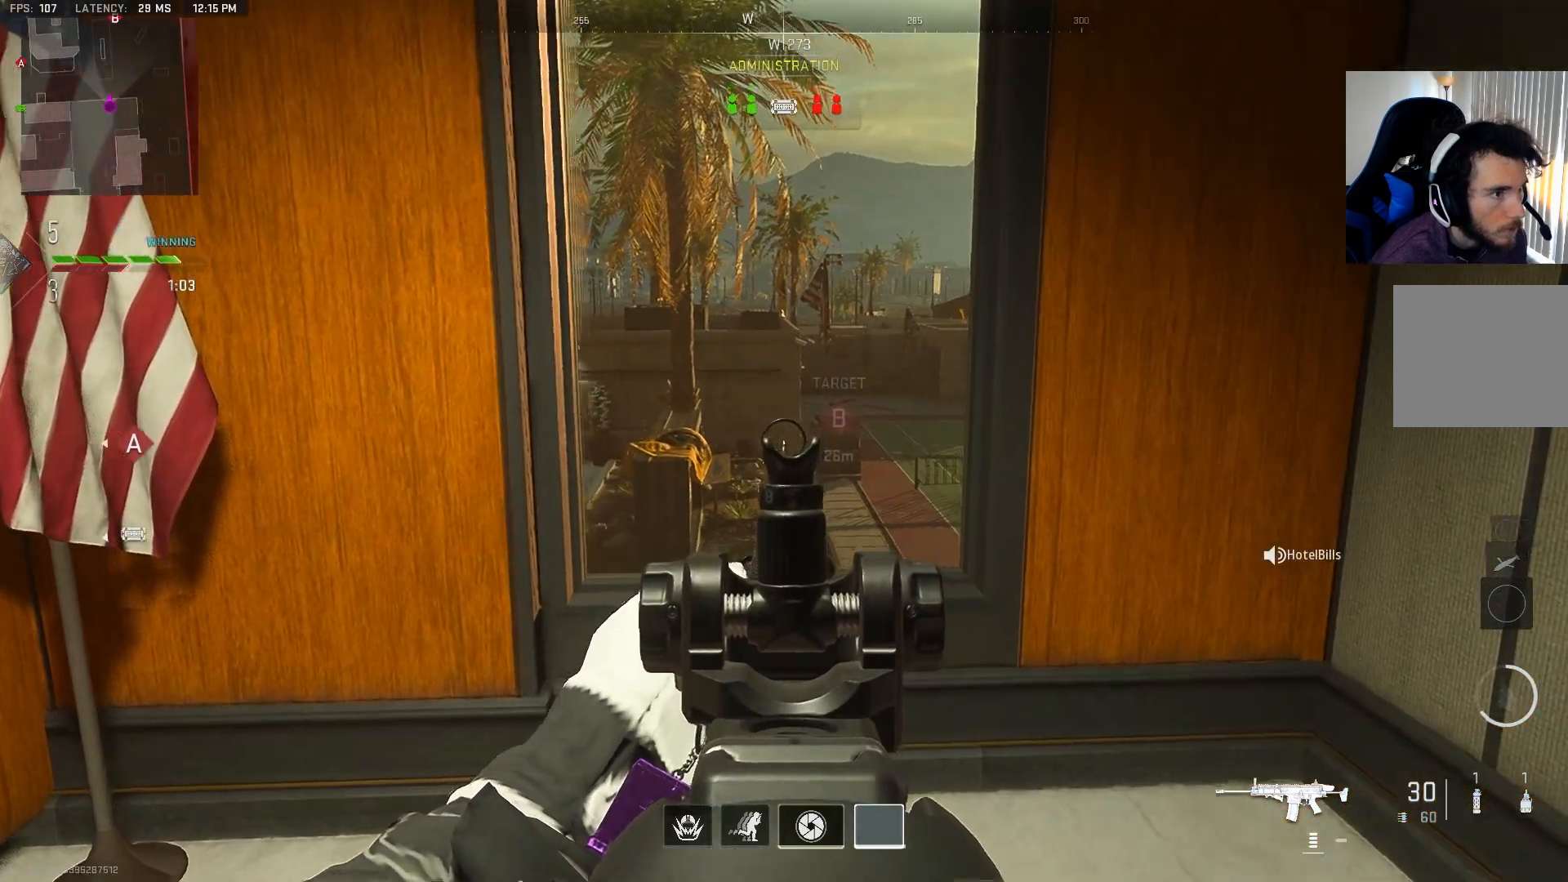
{"buttons": ["L2"], "left_stick": "left", "right_stick": "center", "events": [[133, "right_stick", "center"], [250, "left_stick", "center"], [417, "left_stick", "left"]]}
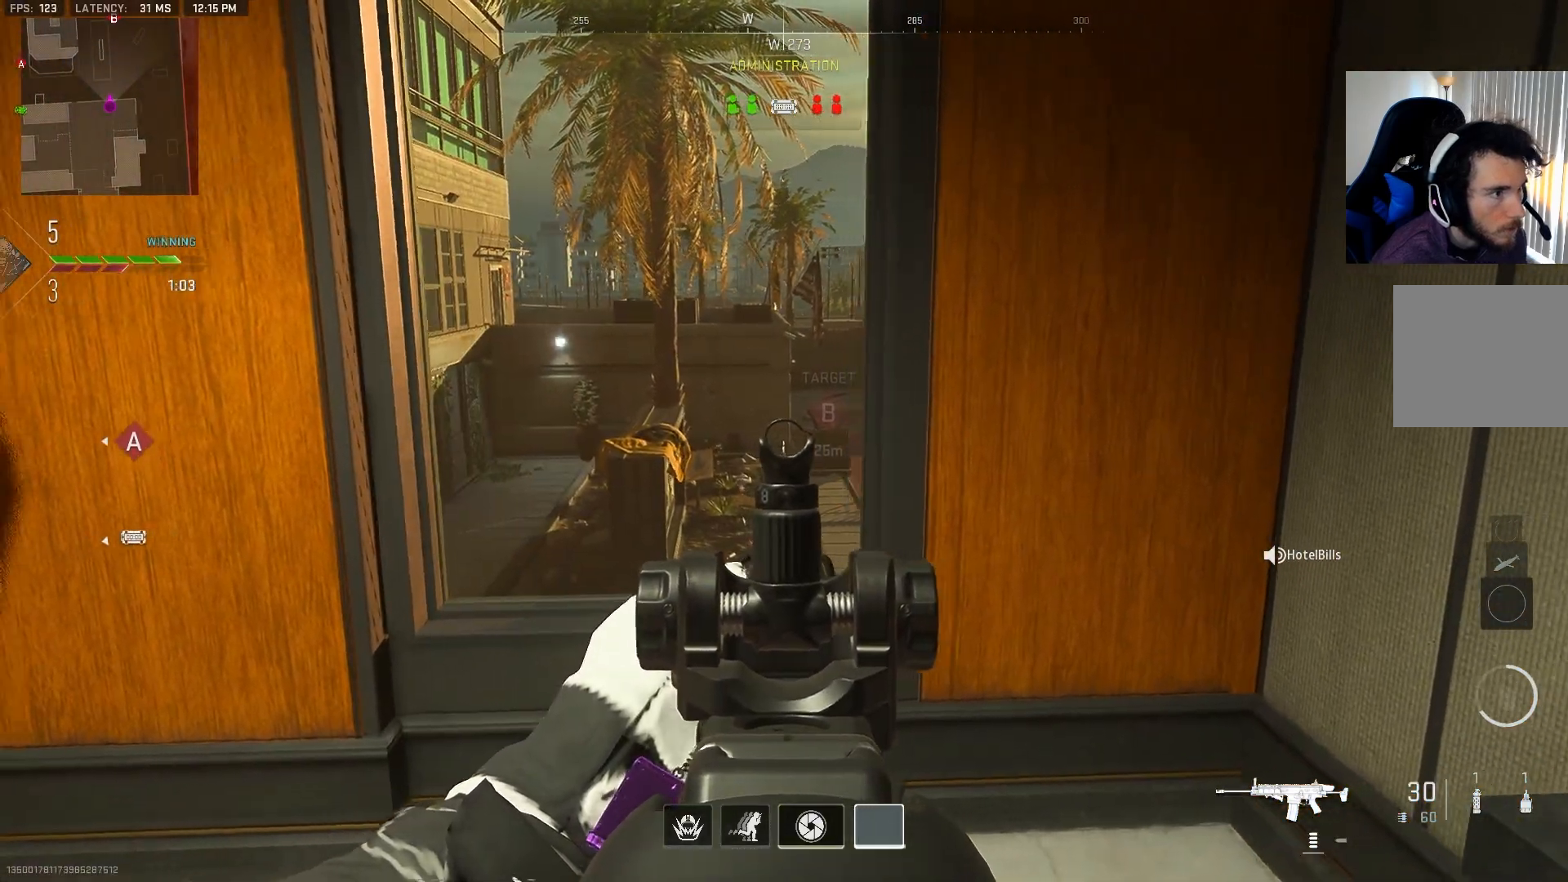
{"buttons": ["L2"], "left_stick": "down-left", "right_stick": "center", "events": [[83, "left_stick", "center"], [367, "right_stick", "up"], [467, "left_stick", "down-left"], [467, "right_stick", "center"]]}
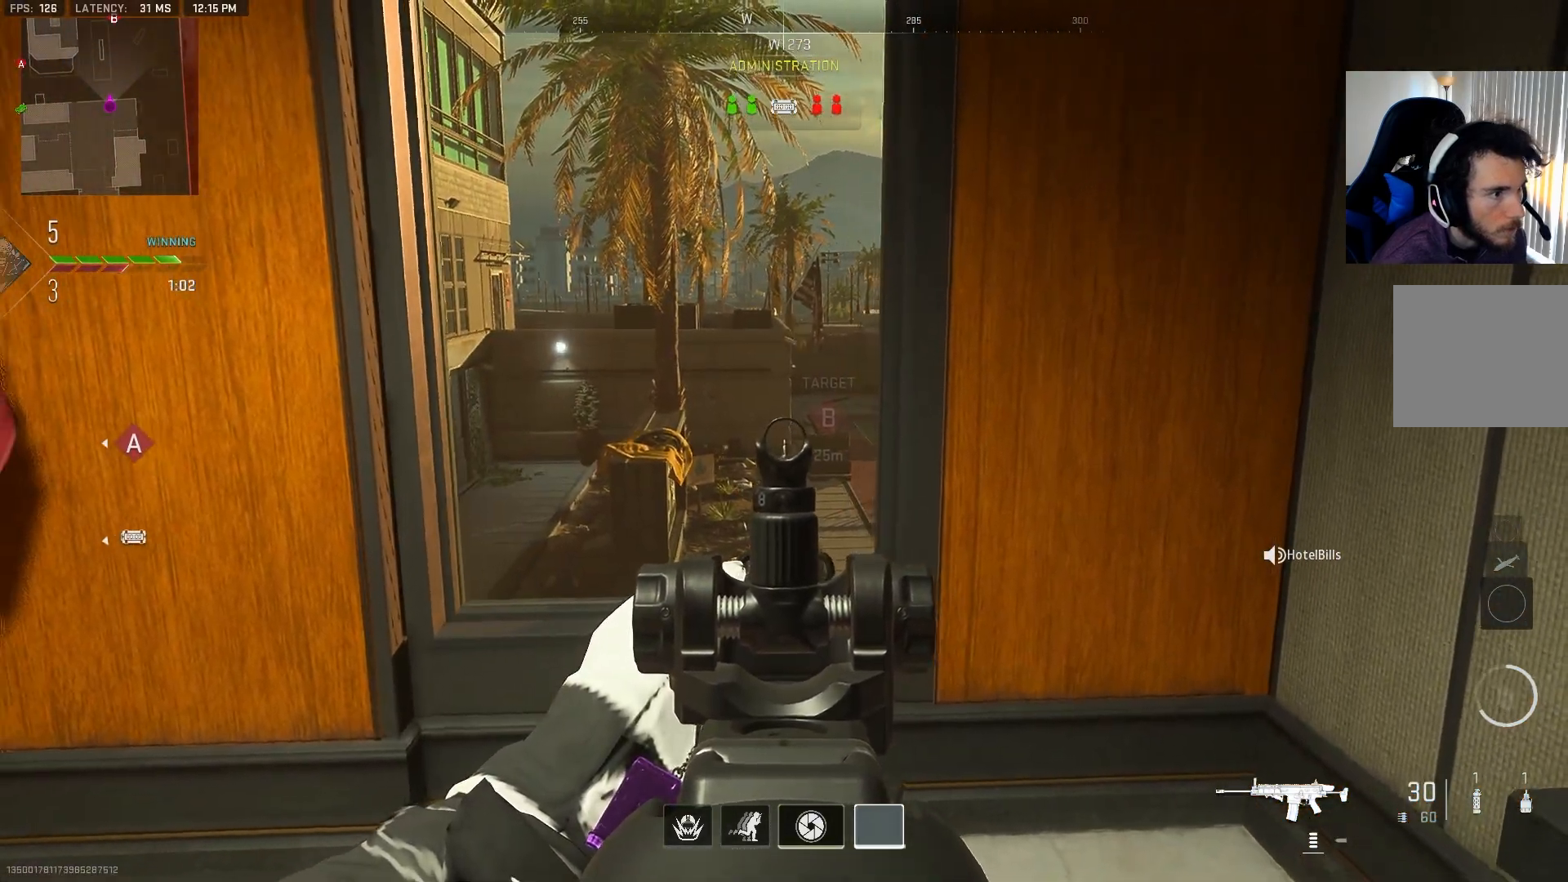
{"buttons": ["L2"], "left_stick": "up", "right_stick": "center", "events": [[200, "left_stick", "center"], [283, "left_stick", "up"]]}
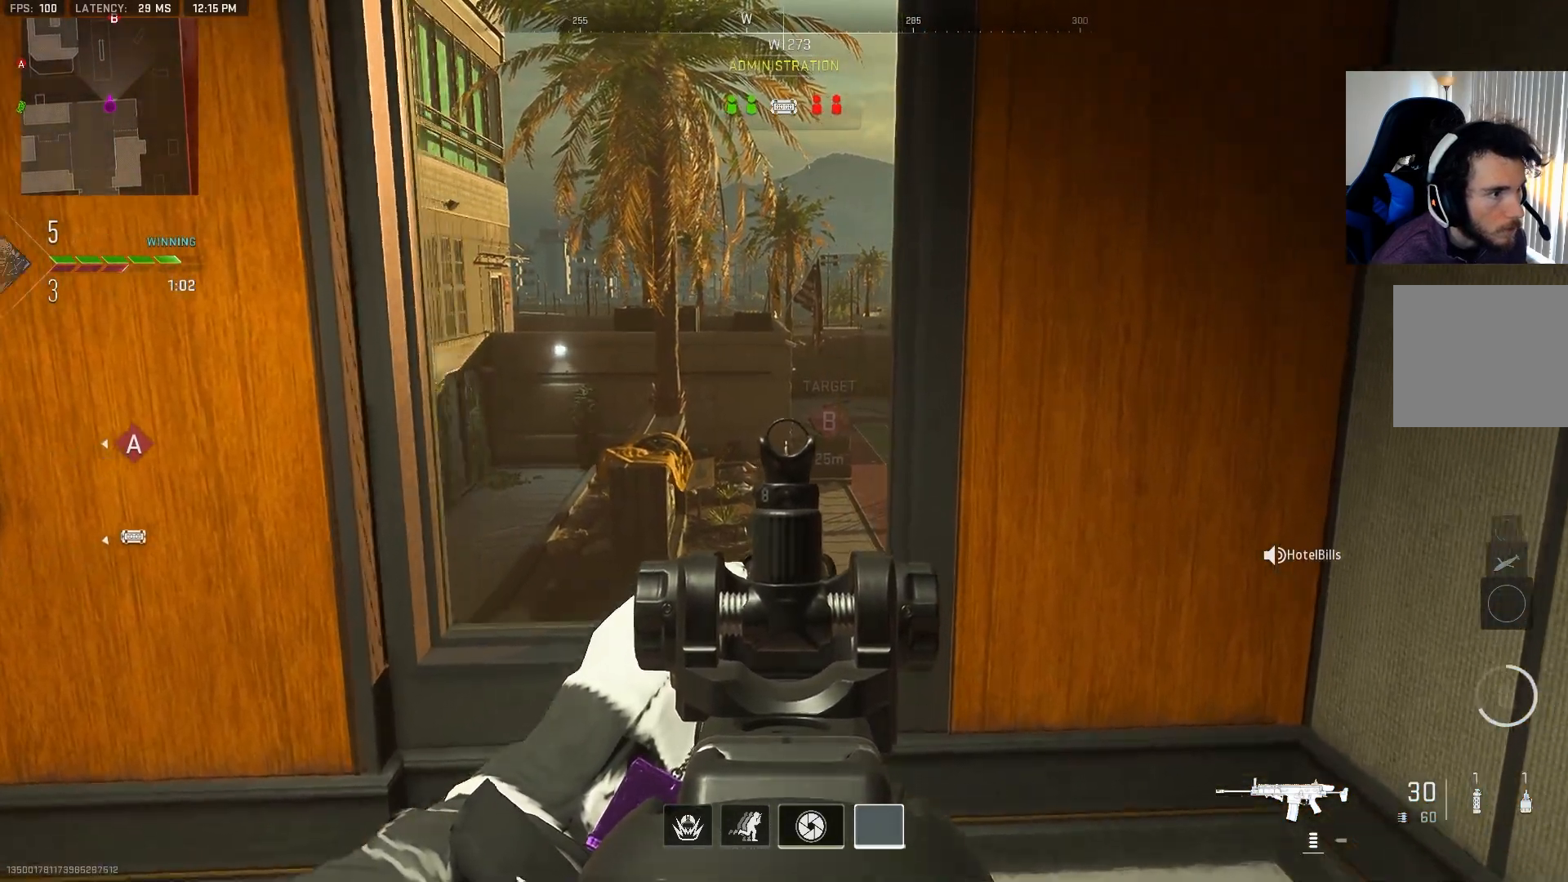
{"buttons": [], "left_stick": "down-right", "right_stick": "left", "events": [[50, "left_stick", "up-right"], [83, "right_stick", "left"], [183, "L2", "up"], [283, "right_stick", "center"], [417, "left_stick", "down-right"], [417, "right_stick", "left"]]}
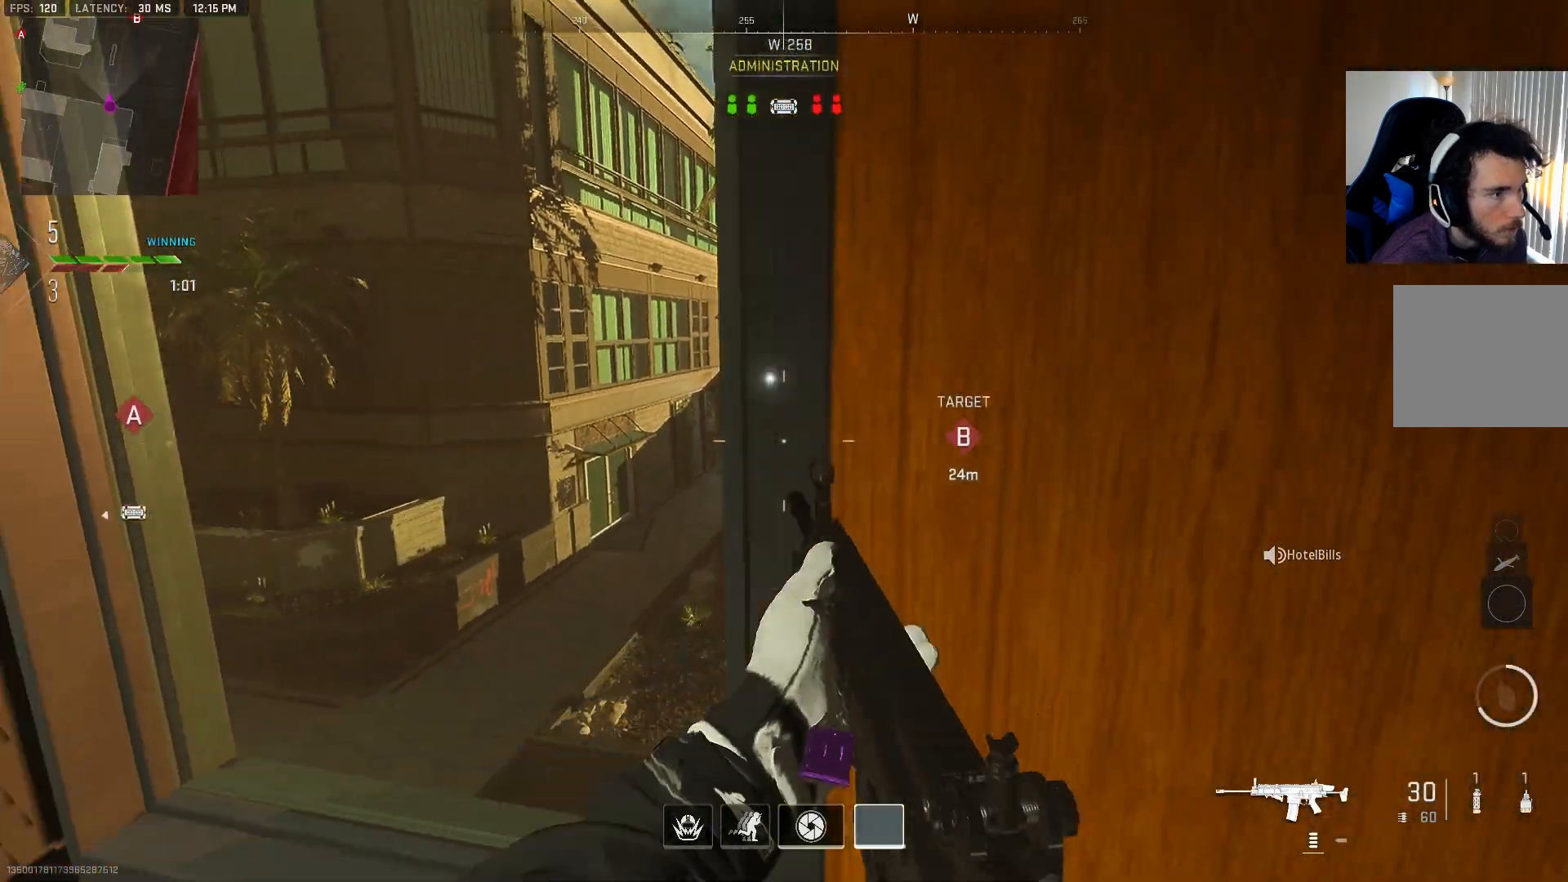
{"buttons": ["L1", "L2"], "left_stick": "right", "right_stick": "center", "events": [[33, "CIRCLE", "down"], [183, "CIRCLE", "up"], [200, "right_stick", "center"], [267, "right_stick", "left"], [333, "L2", "down"], [350, "L1", "down"], [350, "left_stick", "right"], [367, "right_stick", "center"]]}
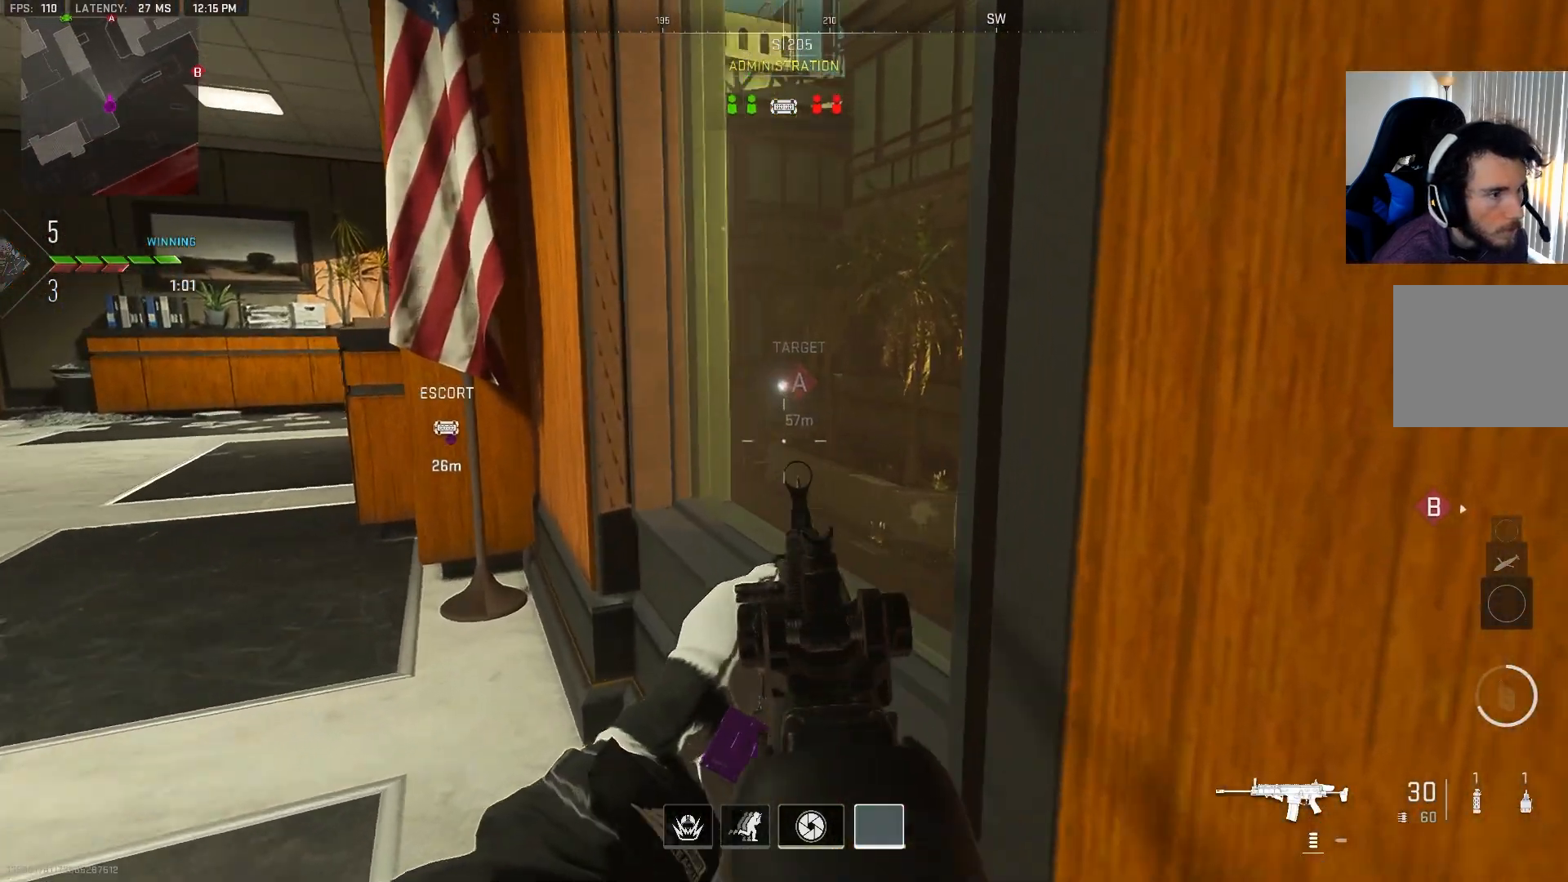
{"buttons": [], "left_stick": "left", "right_stick": "left", "events": [[233, "L1", "up"], [317, "left_stick", "center"], [433, "L2", "up"], [433, "left_stick", "left"], [450, "right_stick", "left"]]}
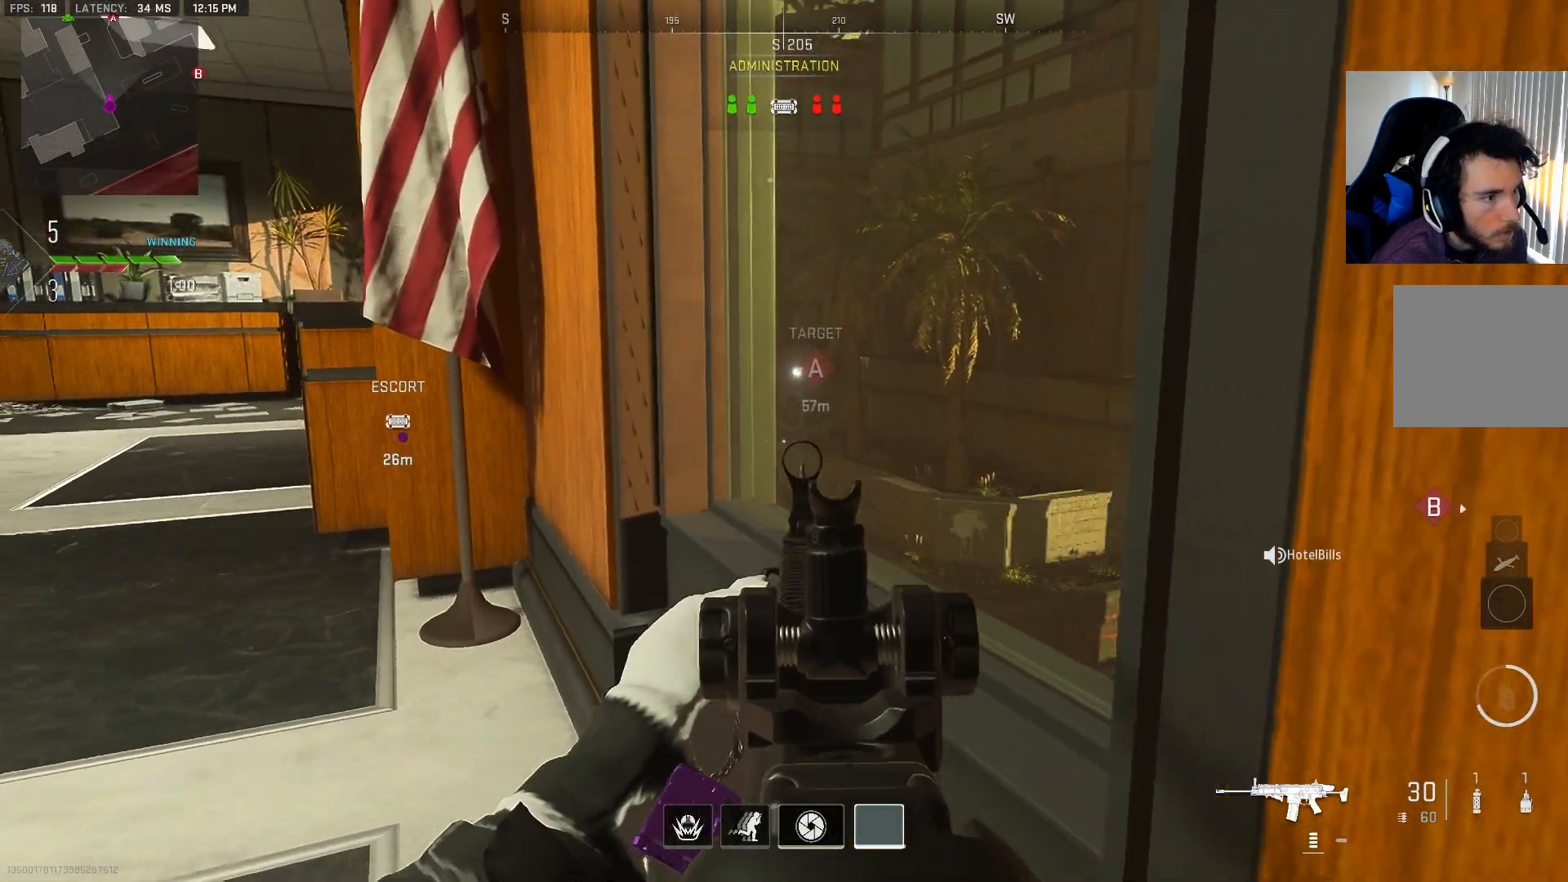
{"buttons": ["L3"], "left_stick": "up", "right_stick": "left", "events": [[67, "left_stick", "up-left"], [333, "L3", "down"], [333, "left_stick", "up"], [367, "right_stick", "center"], [450, "right_stick", "left"]]}
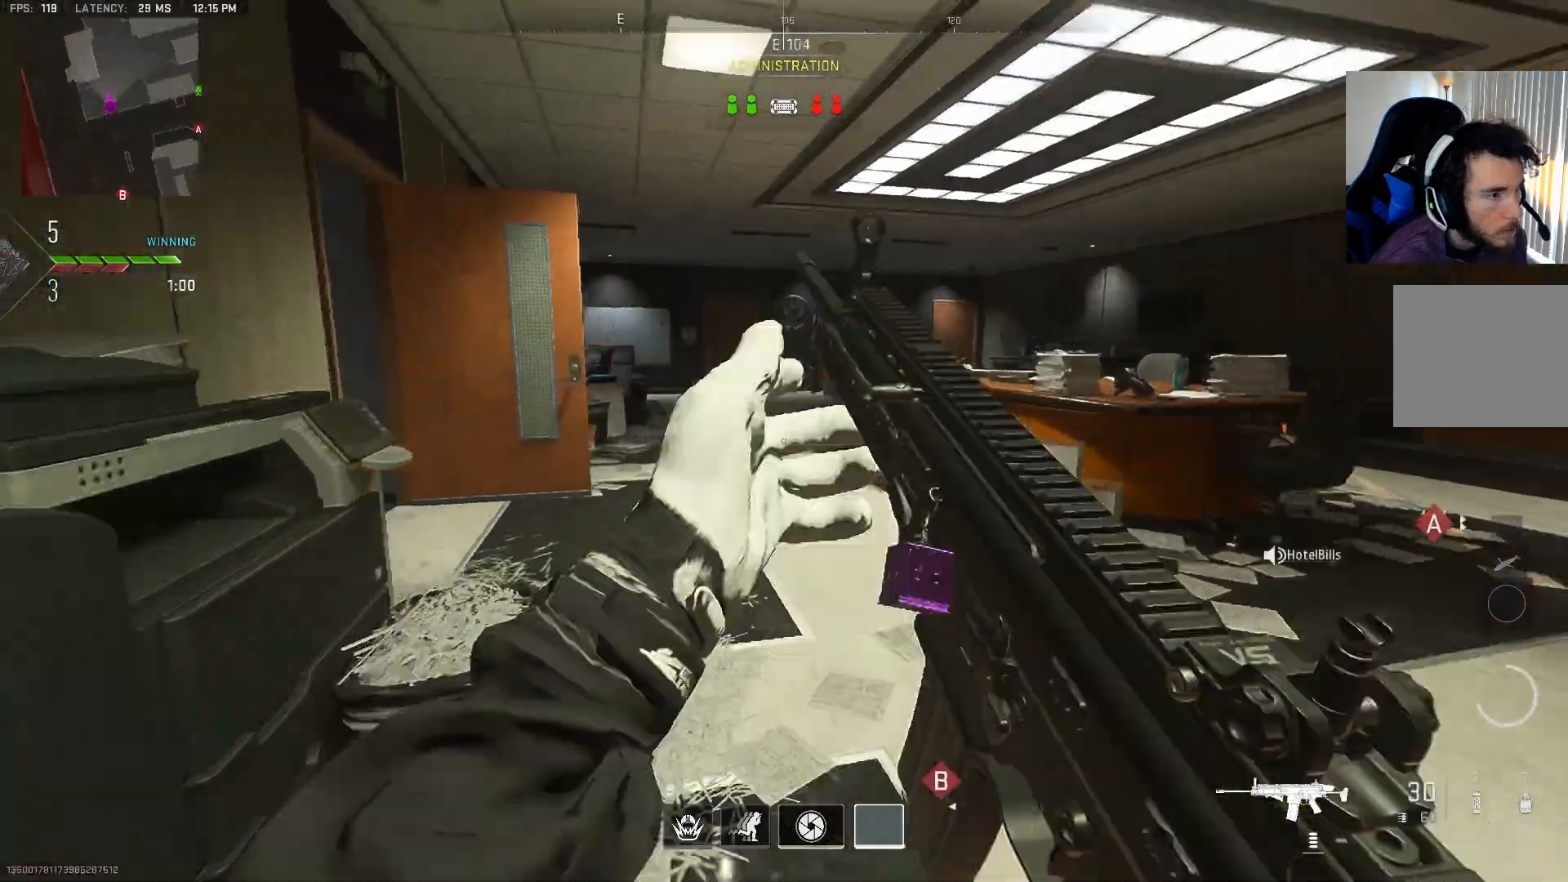
{"buttons": [], "left_stick": "up", "right_stick": "center", "events": [[33, "L3", "up"], [83, "right_stick", "center"], [133, "right_stick", "right"], [183, "right_stick", "center"]]}
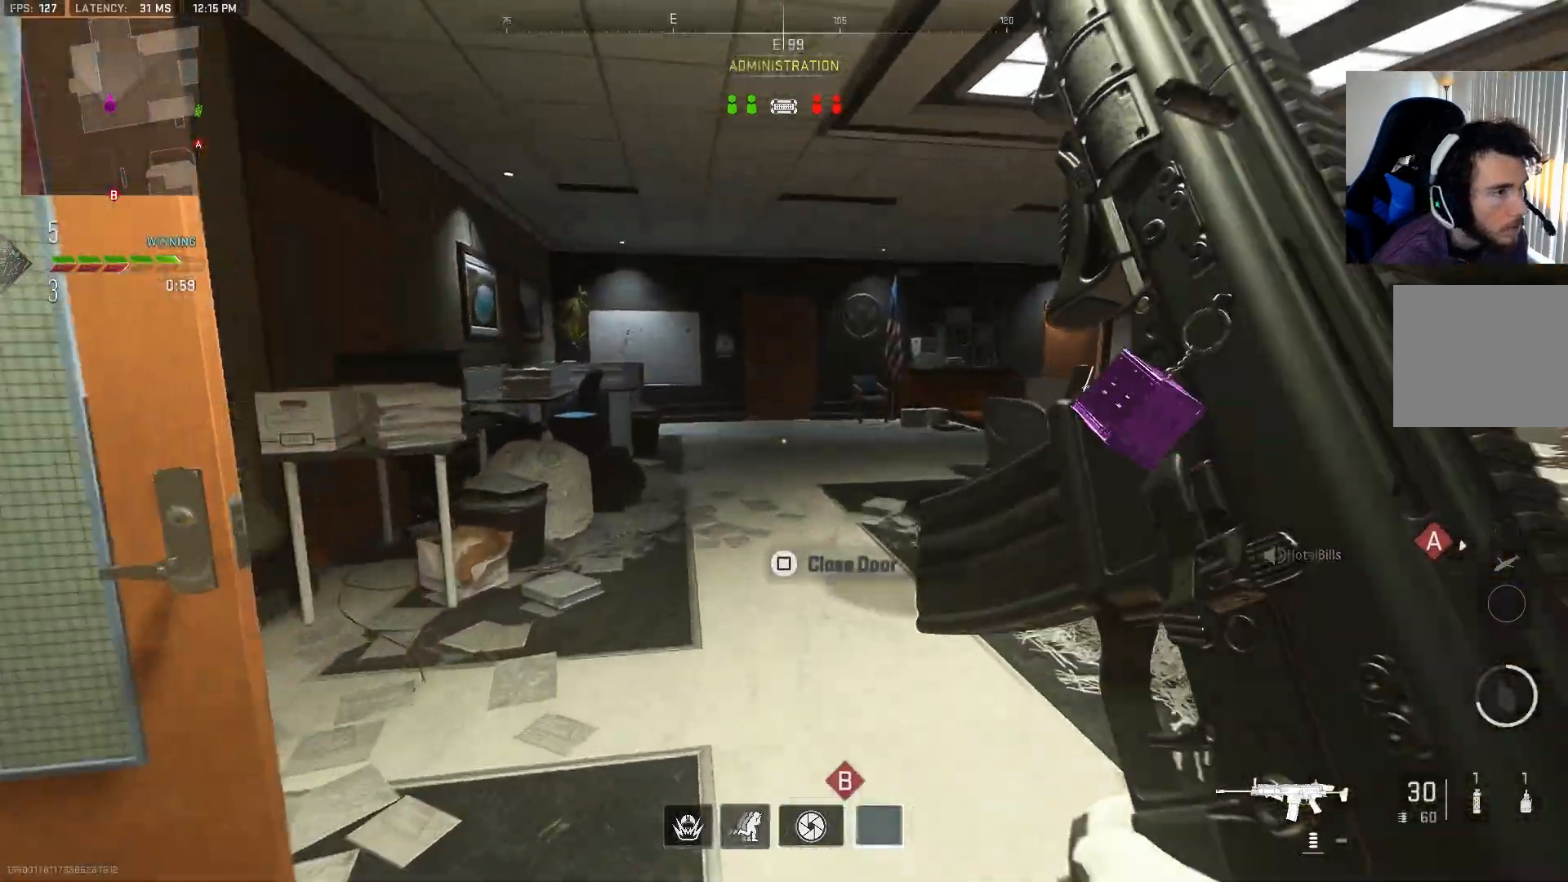
{"buttons": [], "left_stick": "up", "right_stick": "center", "events": []}
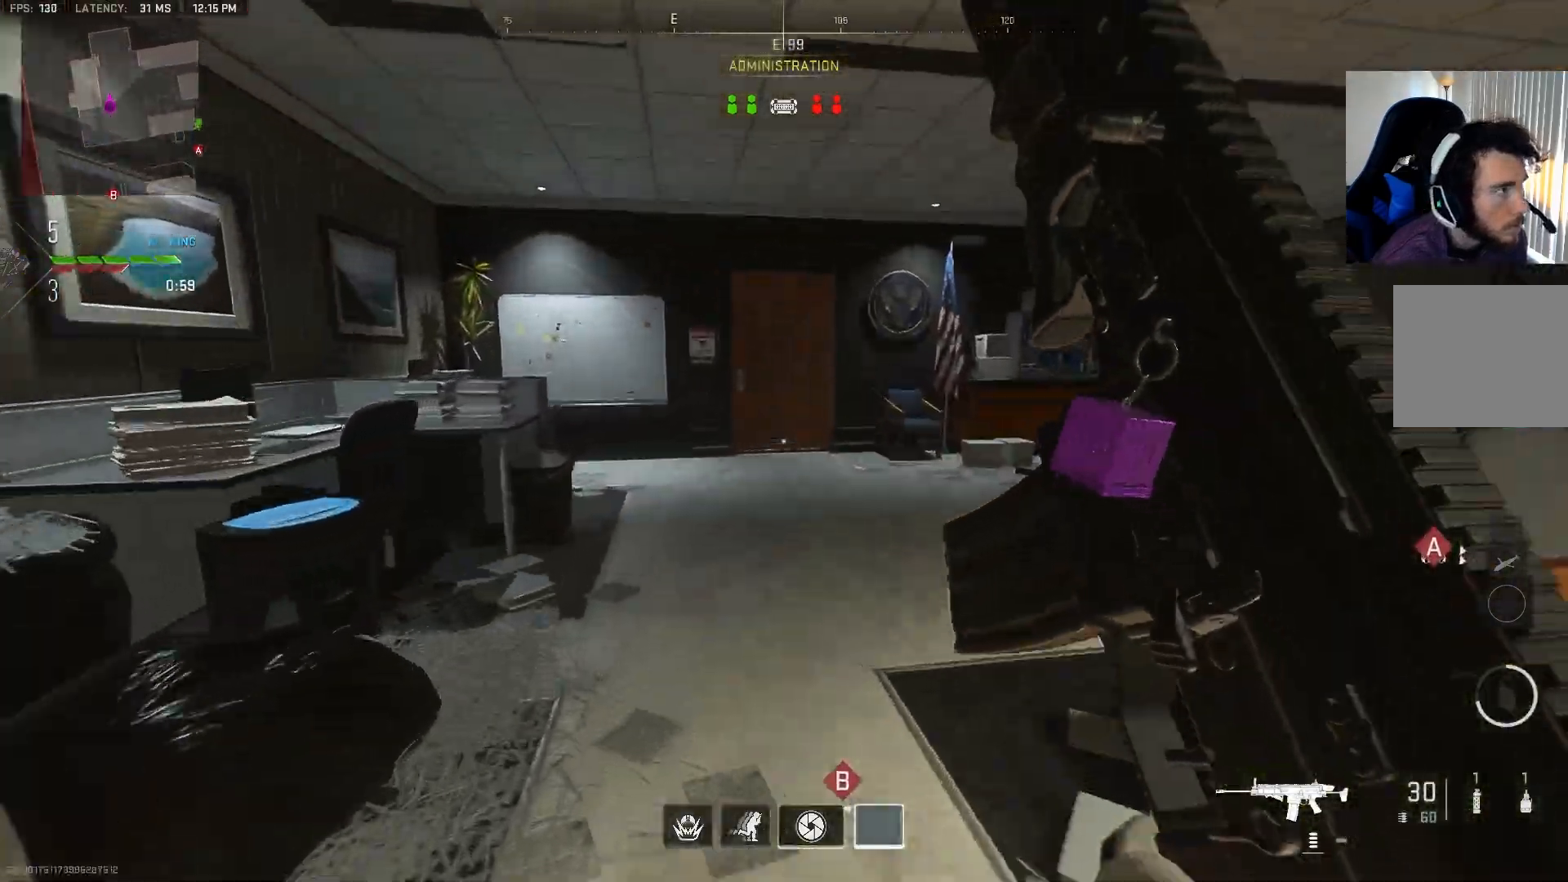
{"buttons": [], "left_stick": "up", "right_stick": "center", "events": []}
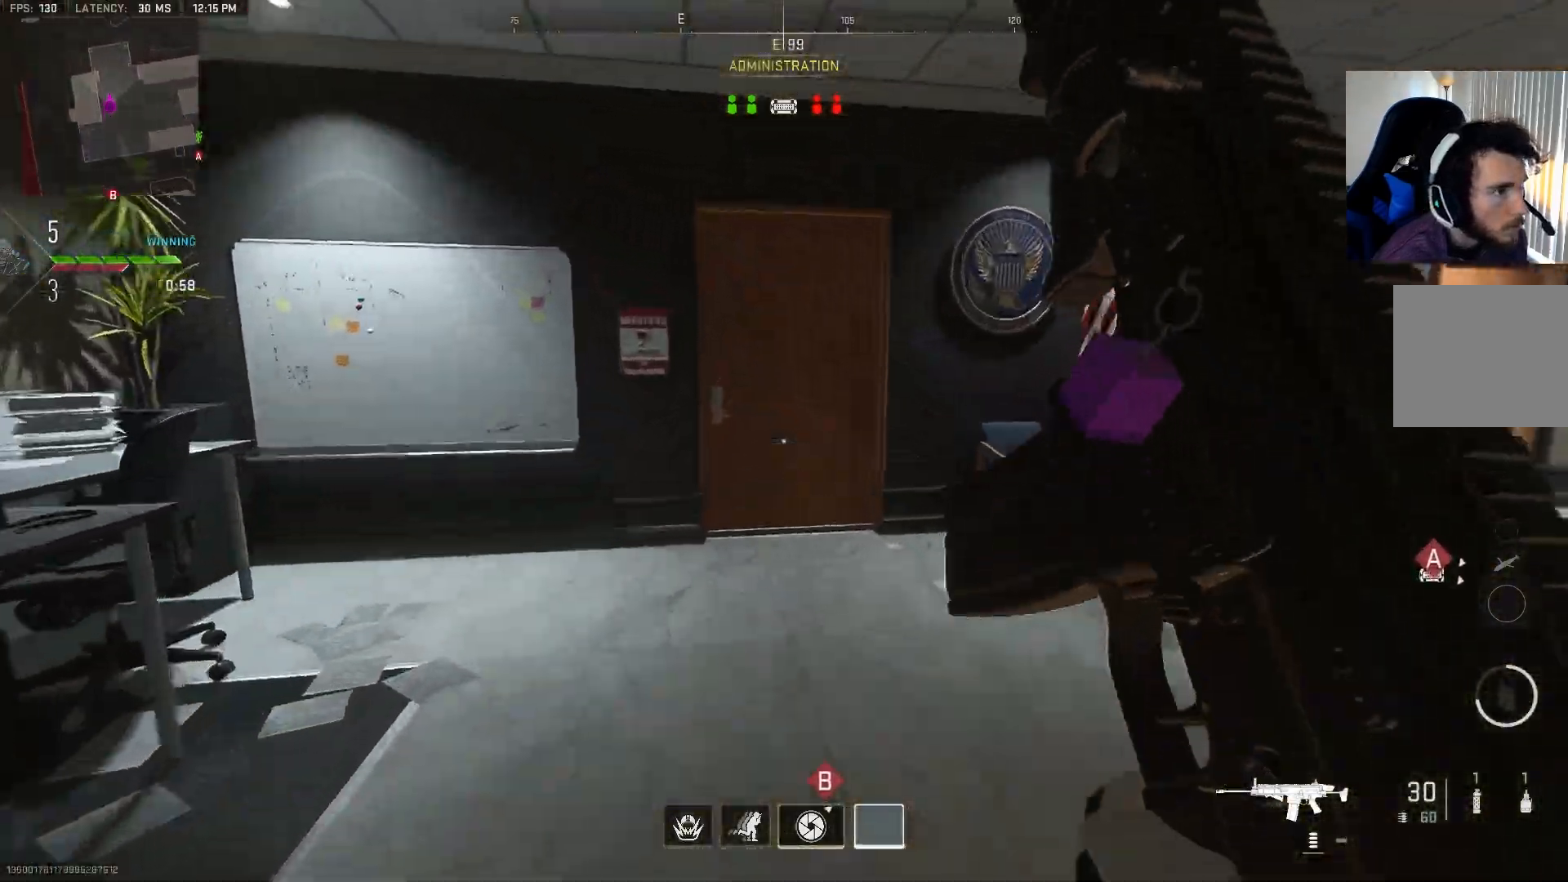
{"buttons": [], "left_stick": "up", "right_stick": "center", "events": []}
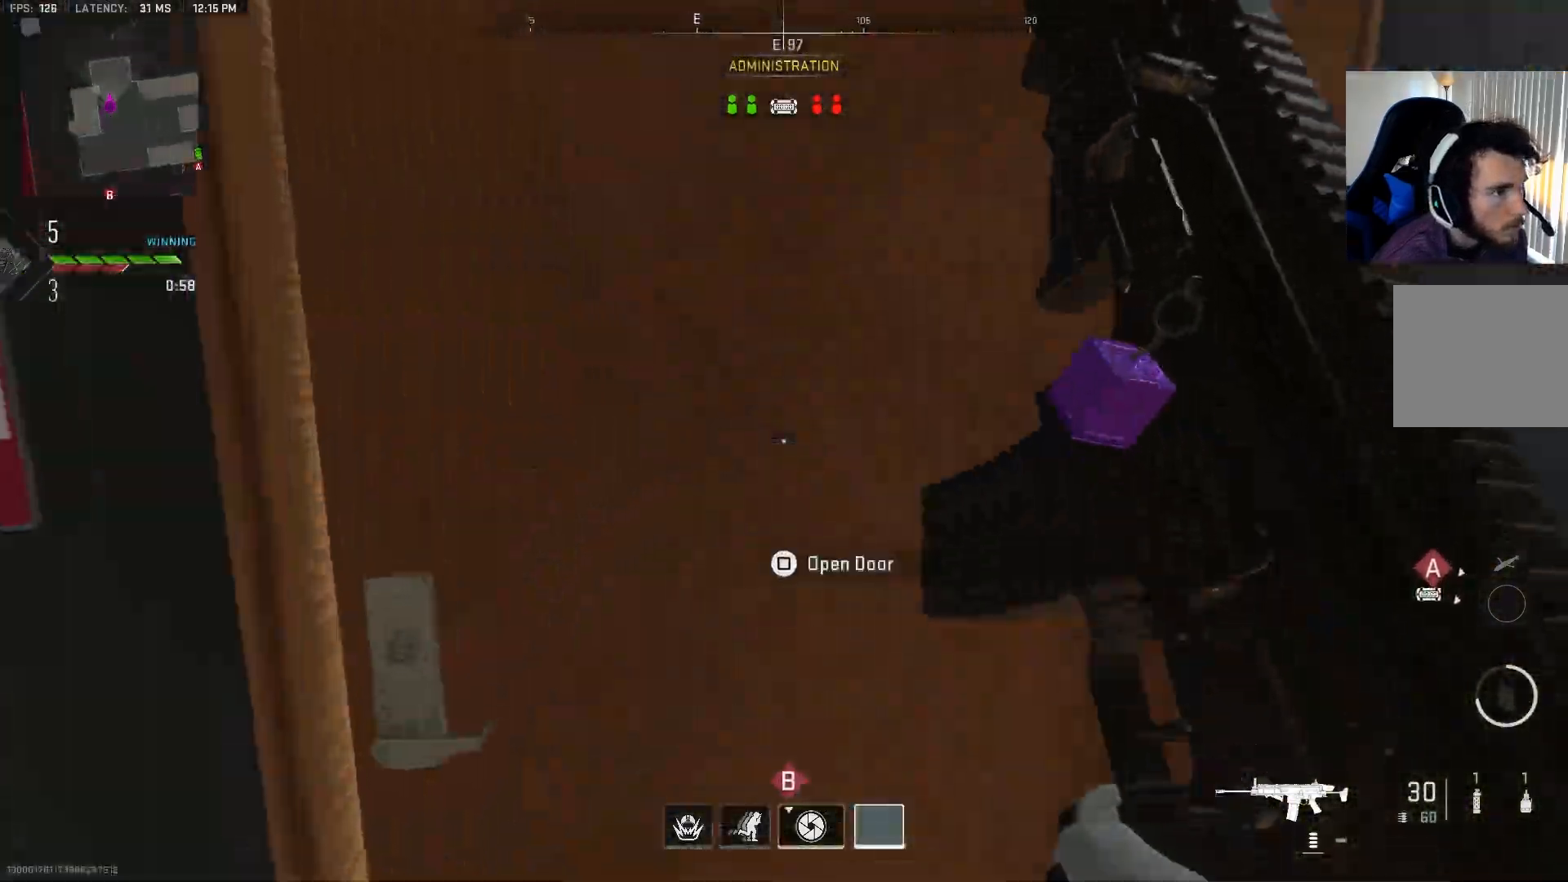
{"buttons": [], "left_stick": "up-right", "right_stick": "down-right", "events": [[133, "right_stick", "right"], [250, "right_stick", "center"], [383, "right_stick", "down-right"], [400, "left_stick", "up-right"]]}
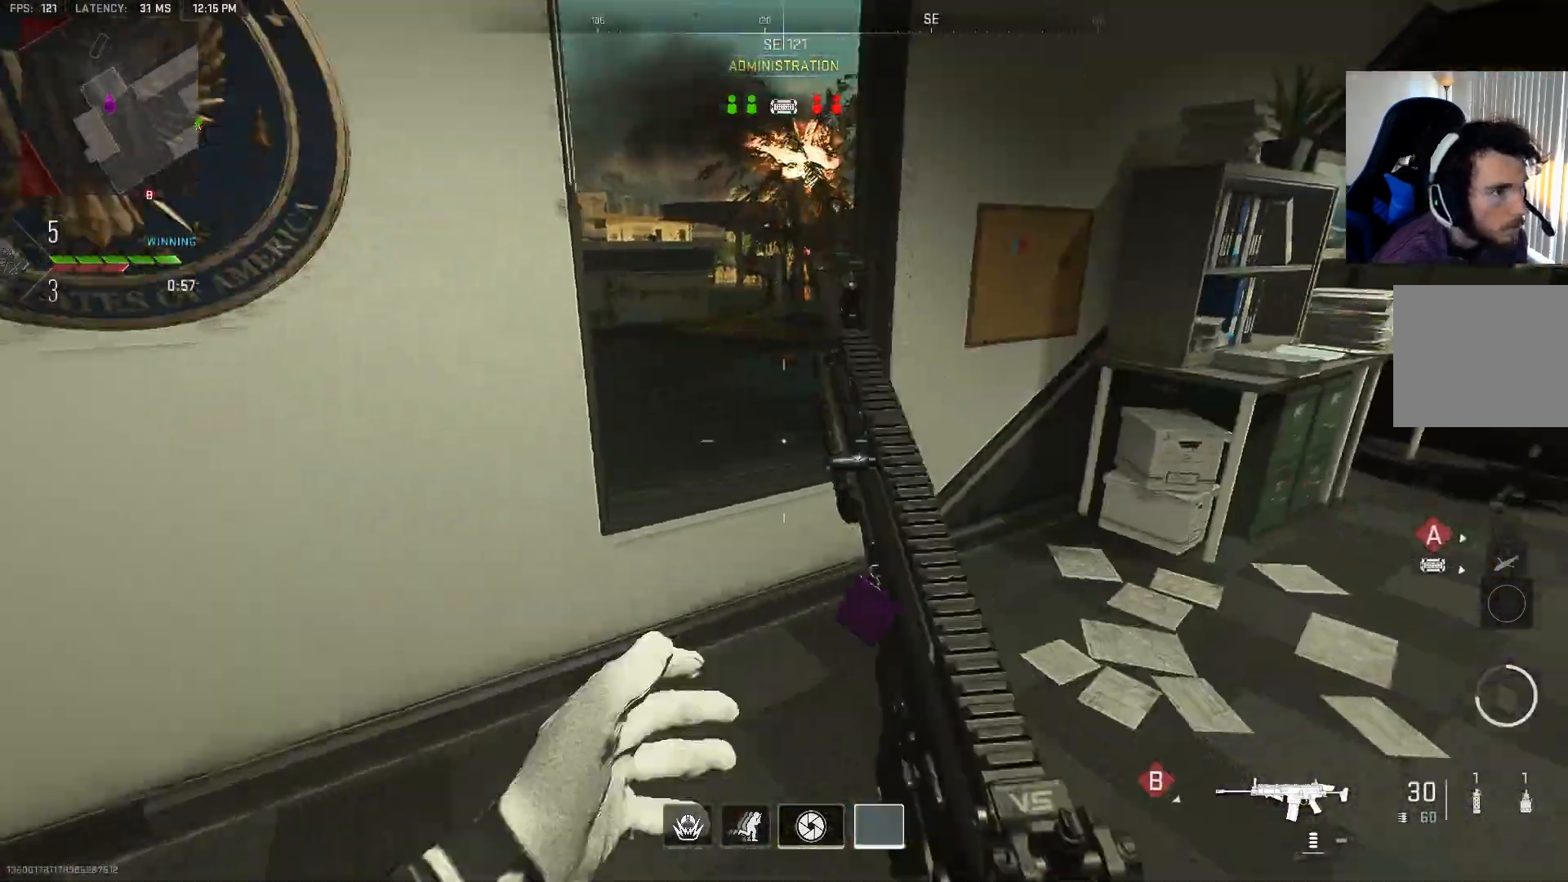
{"buttons": [], "left_stick": "up-left", "right_stick": "up-right", "events": [[50, "right_stick", "center"], [100, "CROSS", "down"], [167, "left_stick", "up-left"], [200, "CROSS", "up"], [417, "right_stick", "up-right"]]}
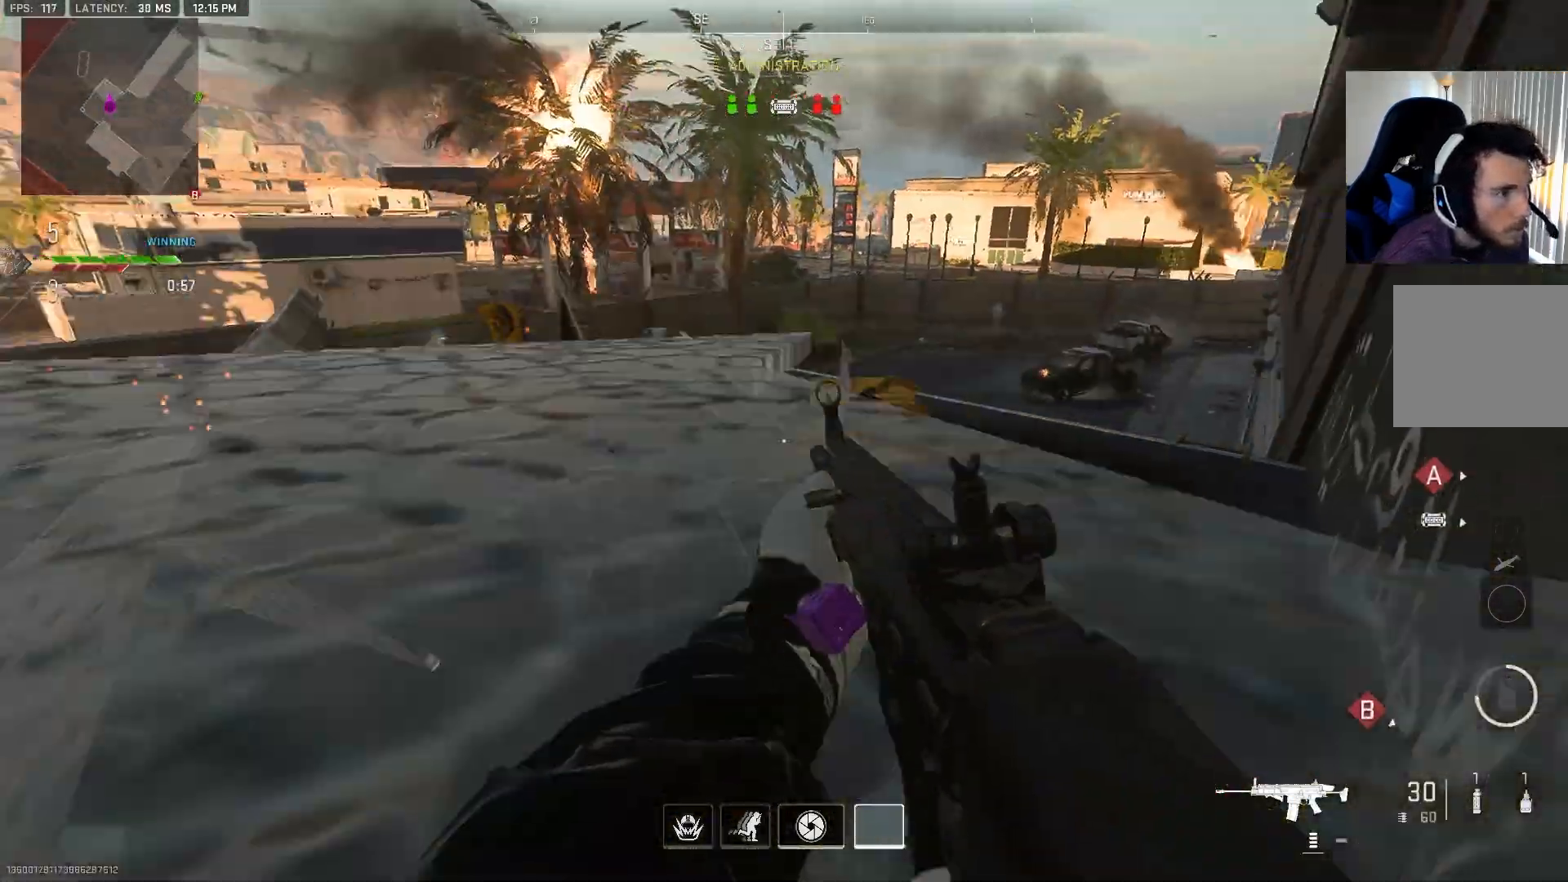
{"buttons": [], "left_stick": "down-right", "right_stick": "left", "events": [[117, "L2", "down"], [167, "right_stick", "center"], [367, "left_stick", "up-right"], [400, "right_stick", "up-right"], [433, "L2", "up"], [450, "left_stick", "down-right"], [467, "right_stick", "left"]]}
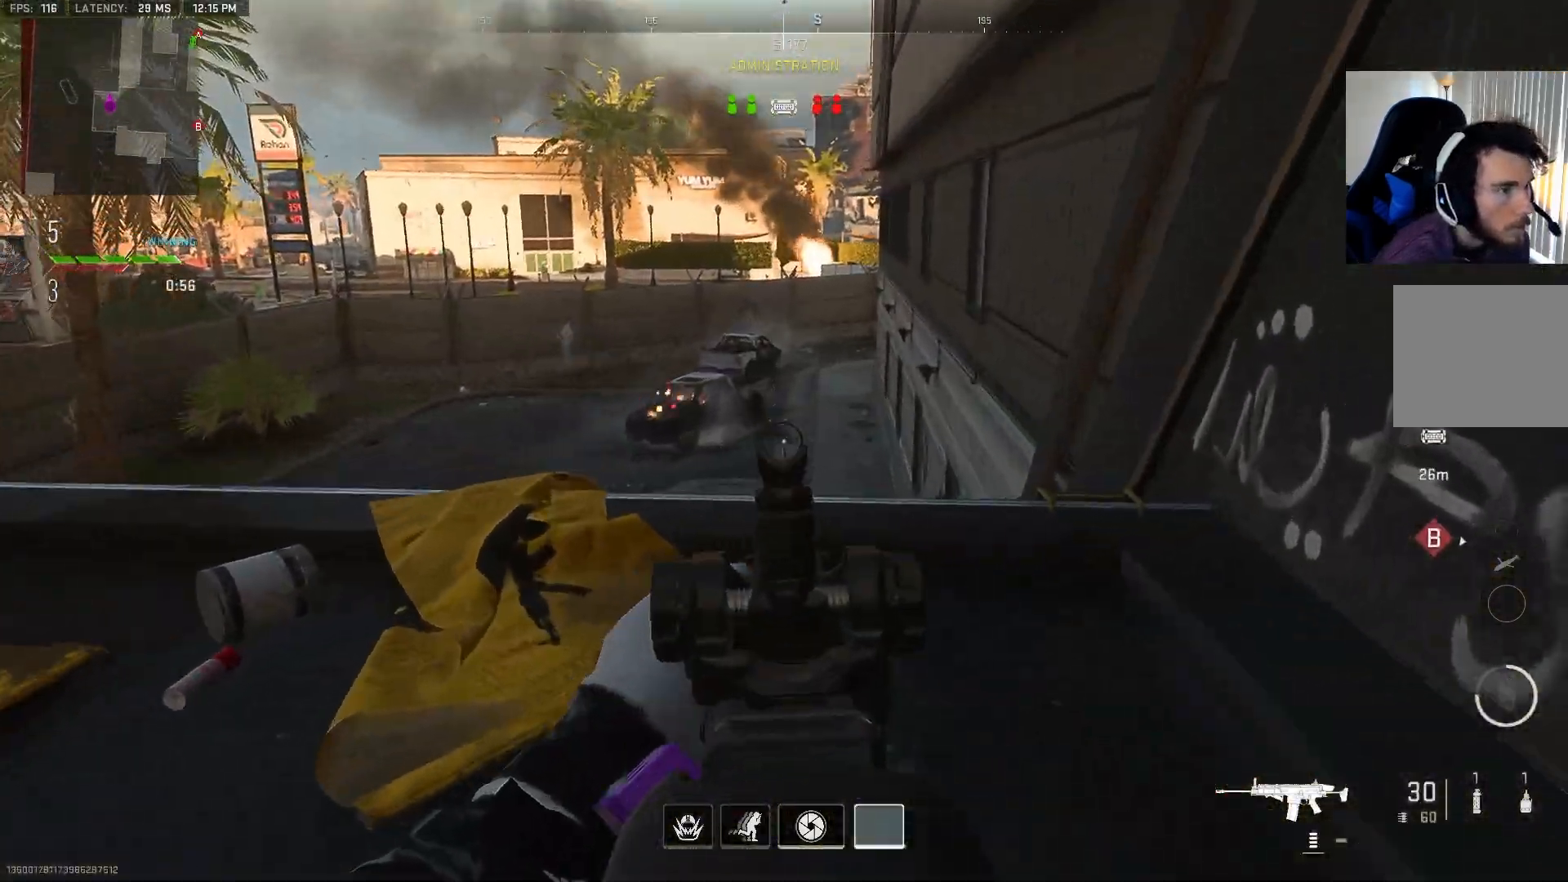
{"buttons": [], "left_stick": "up-right", "right_stick": "center", "events": [[417, "left_stick", "up-right"], [433, "right_stick", "center"]]}